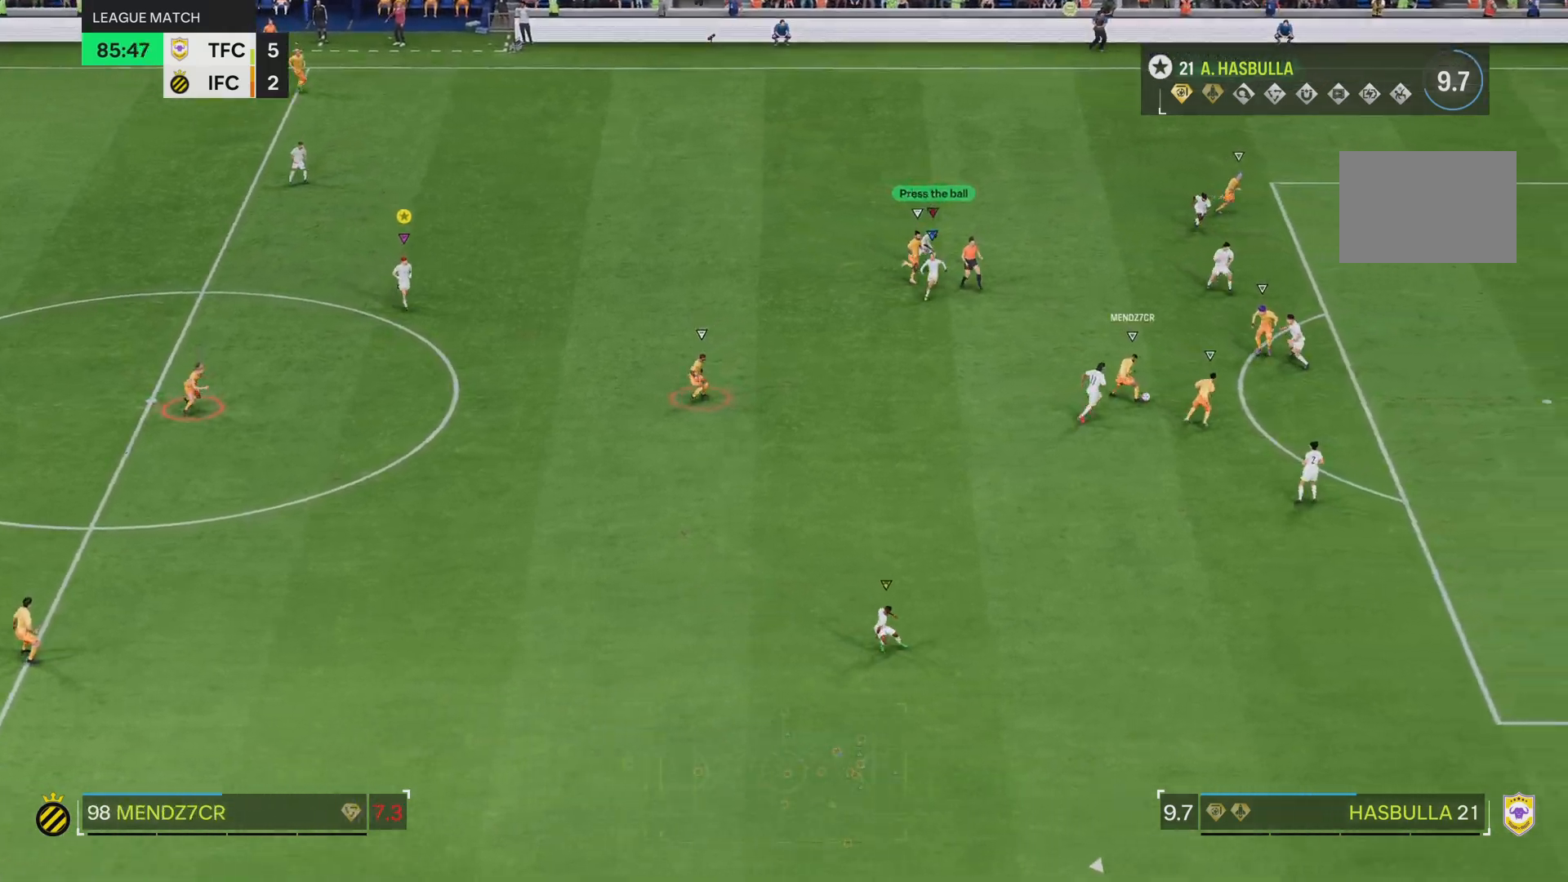
Gameplay with a controller (PlayStation layout); each line is a JSON object with the inputs held at the frame after it. "events" lists button and stick changes between this image and that frame as [ms after this image, input, new state], when the widget could be followed in between. Not read: L3 R3.
{"buttons": [], "left_stick": "down-right", "right_stick": "center", "events": []}
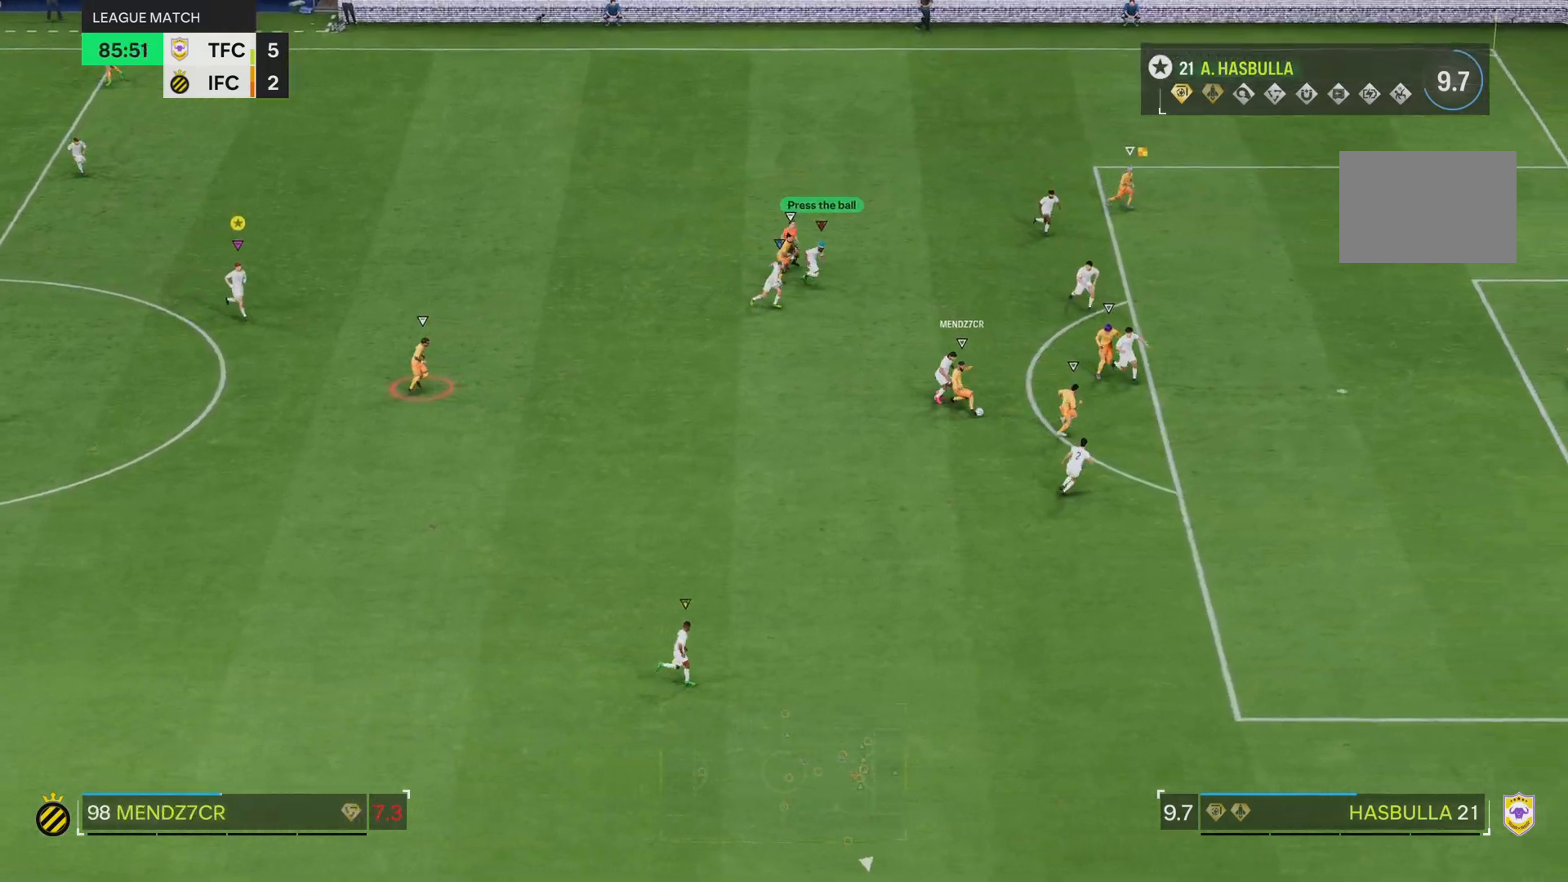
{"buttons": [], "left_stick": "center", "right_stick": "center", "events": [[234, "left_stick", "center"]]}
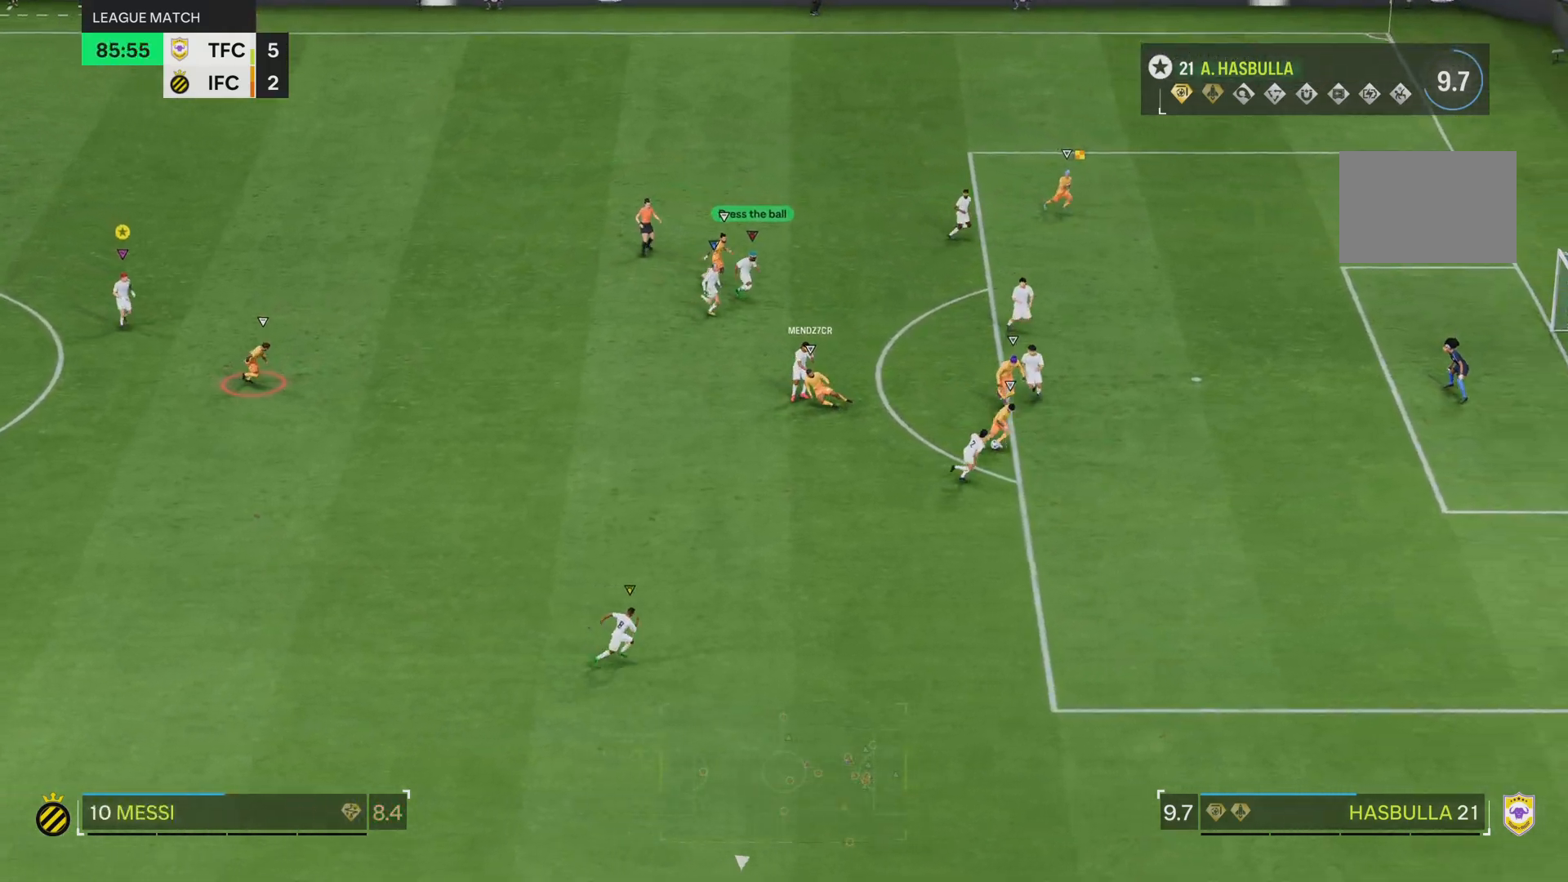
{"buttons": [], "left_stick": "center", "right_stick": "center", "events": []}
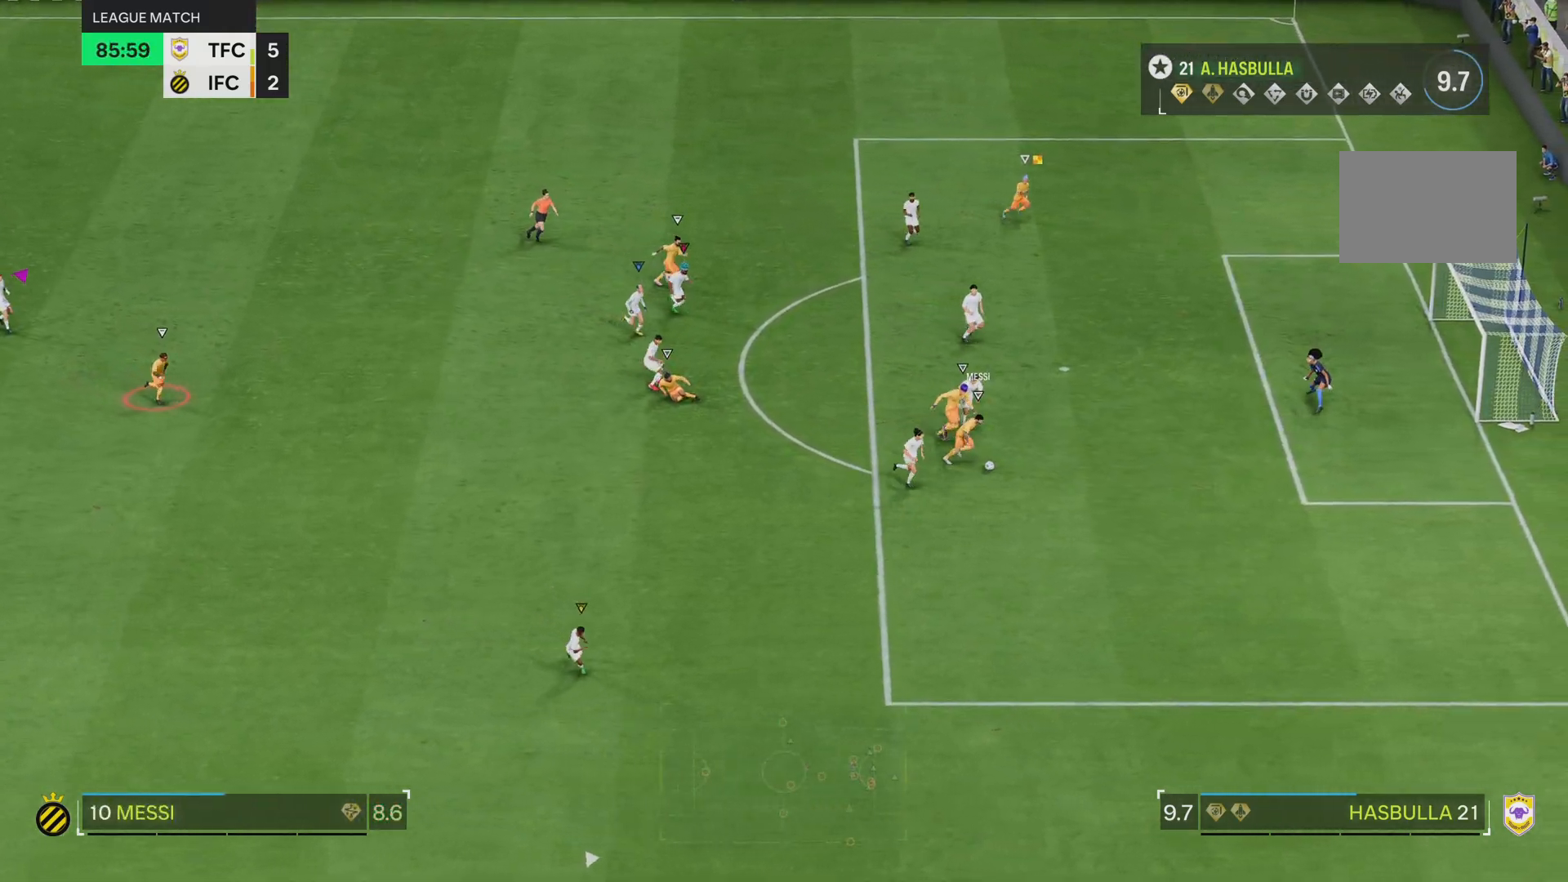
{"buttons": [], "left_stick": "center", "right_stick": "center", "events": []}
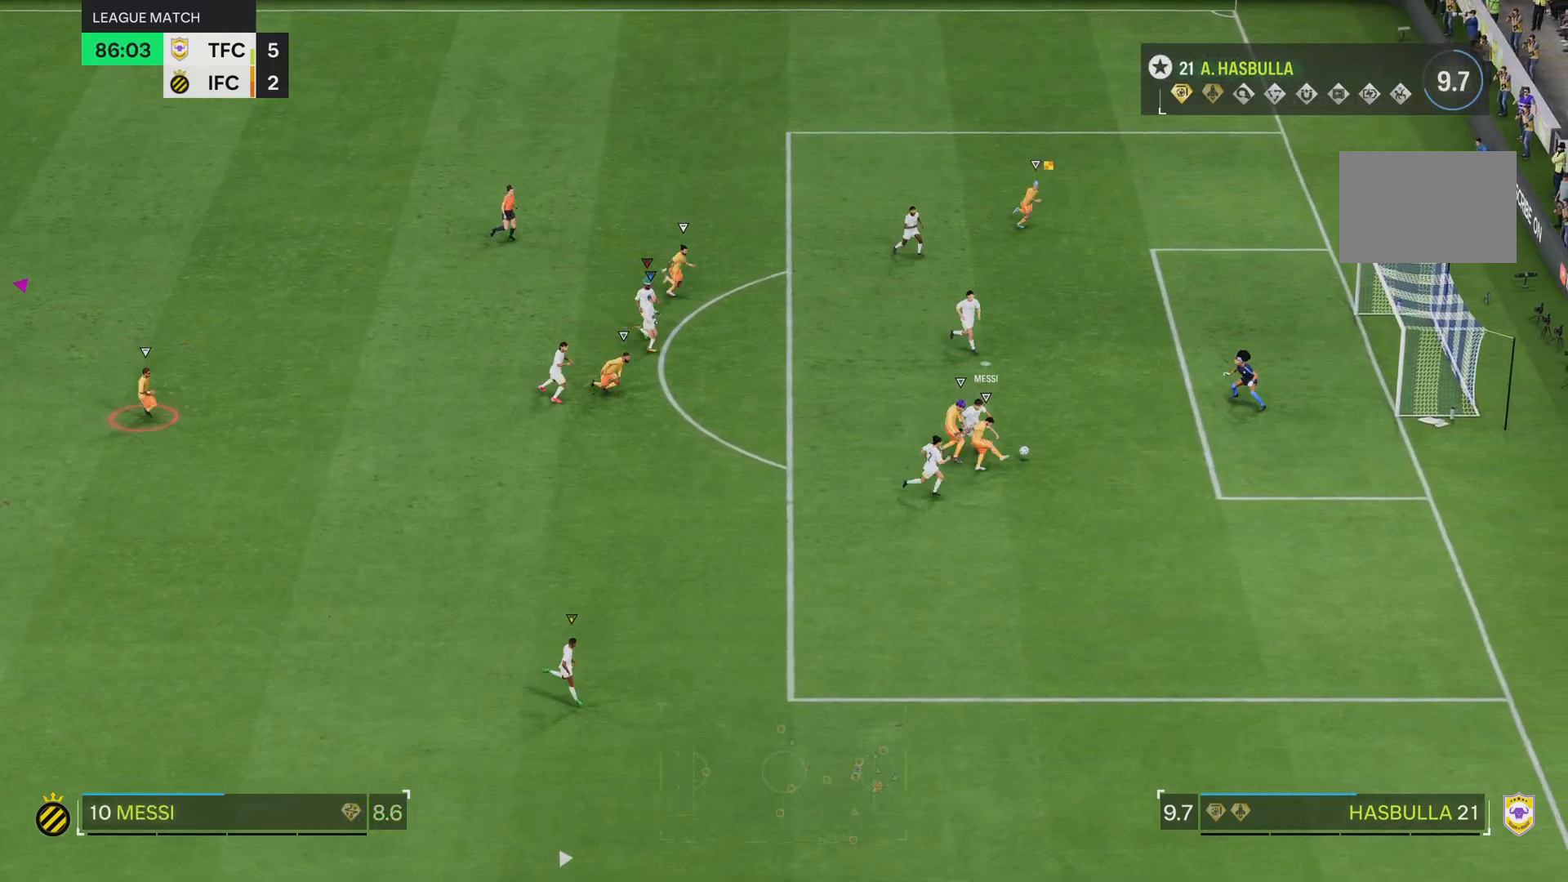
{"buttons": [], "left_stick": "center", "right_stick": "center", "events": []}
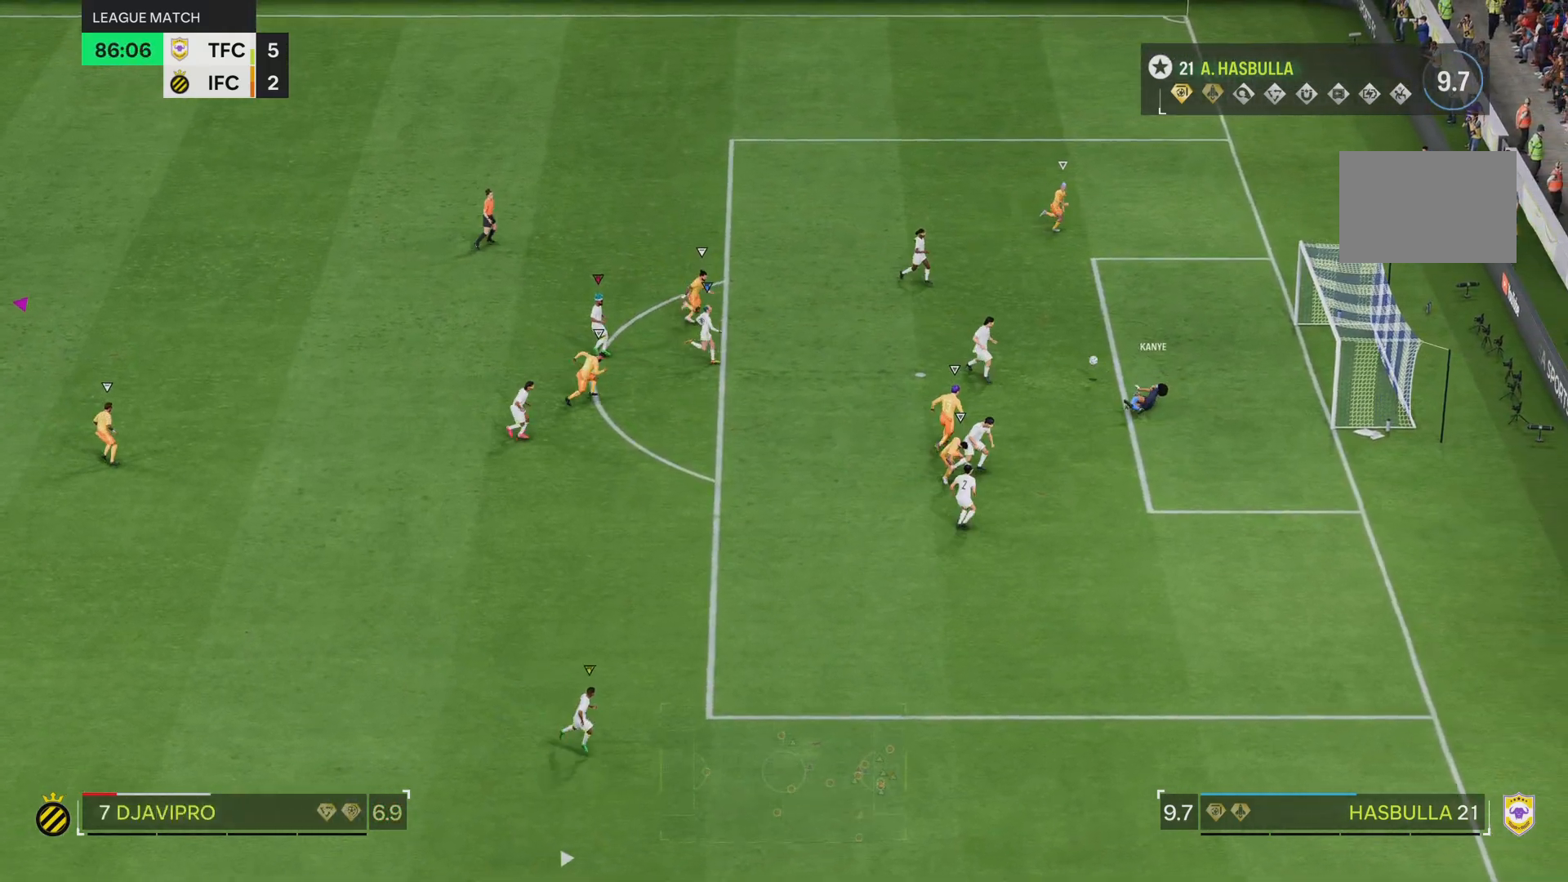
{"buttons": [], "left_stick": "up-left", "right_stick": "center", "events": [[484, "left_stick", "up-left"]]}
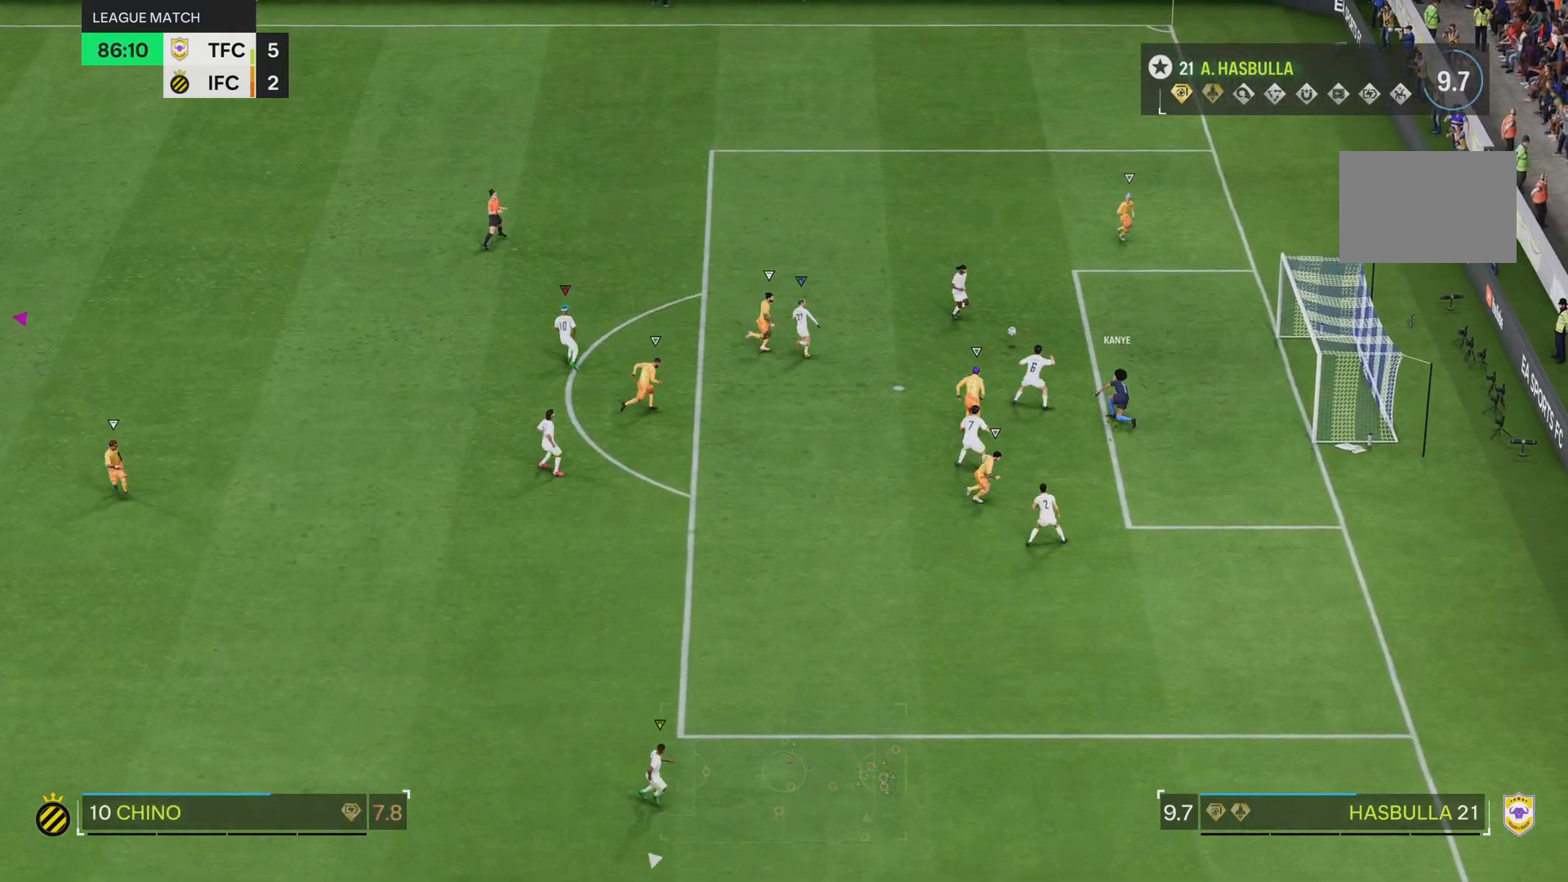
{"buttons": [], "left_stick": "center", "right_stick": "center"}
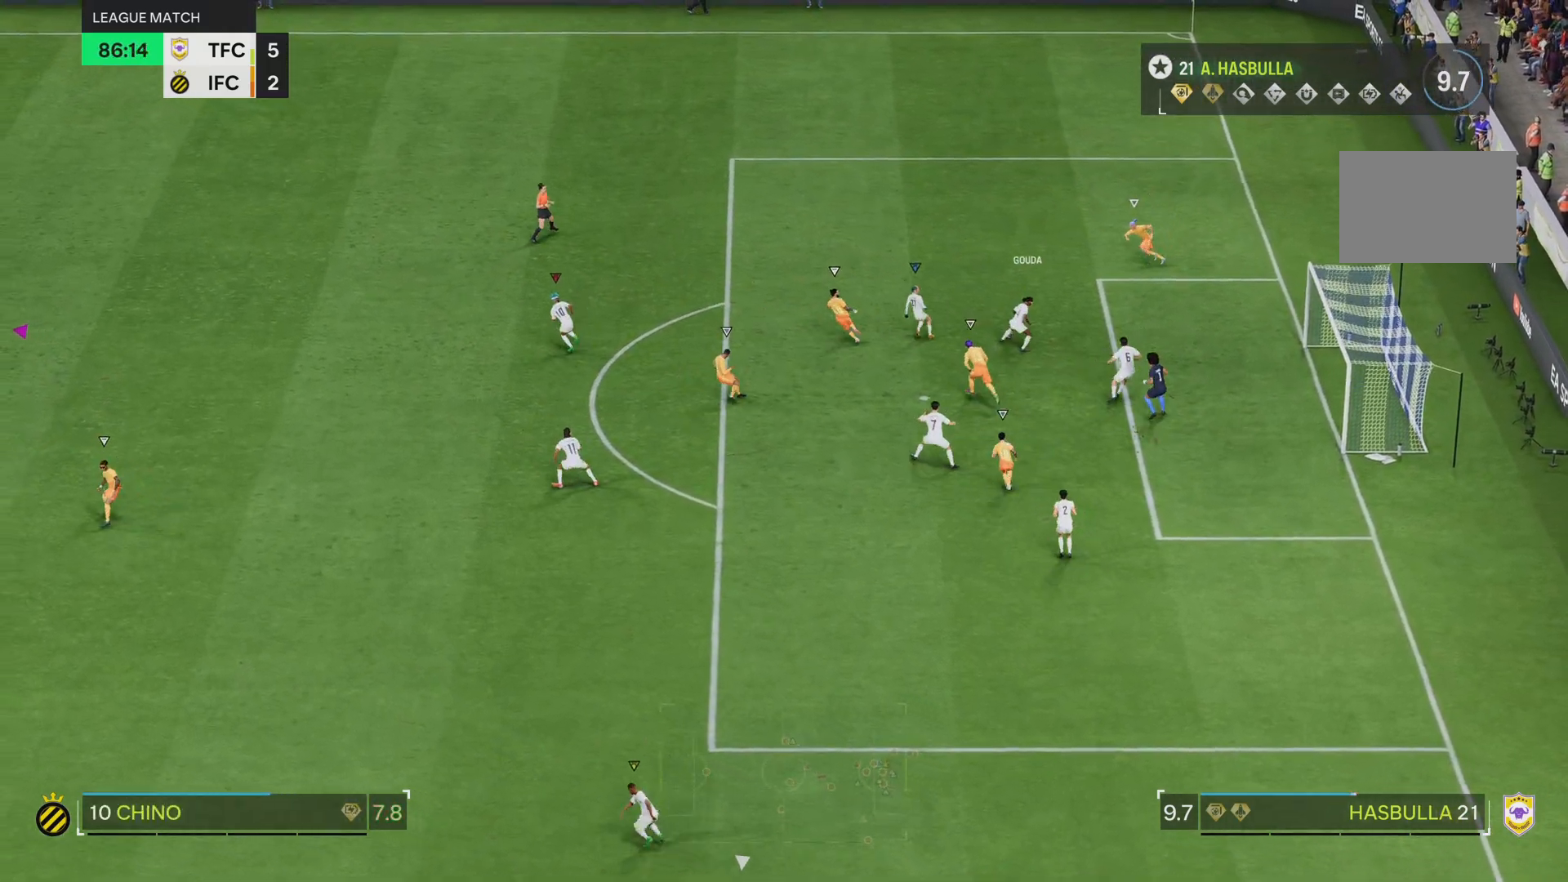
{"buttons": [], "left_stick": "center", "right_stick": "center", "events": []}
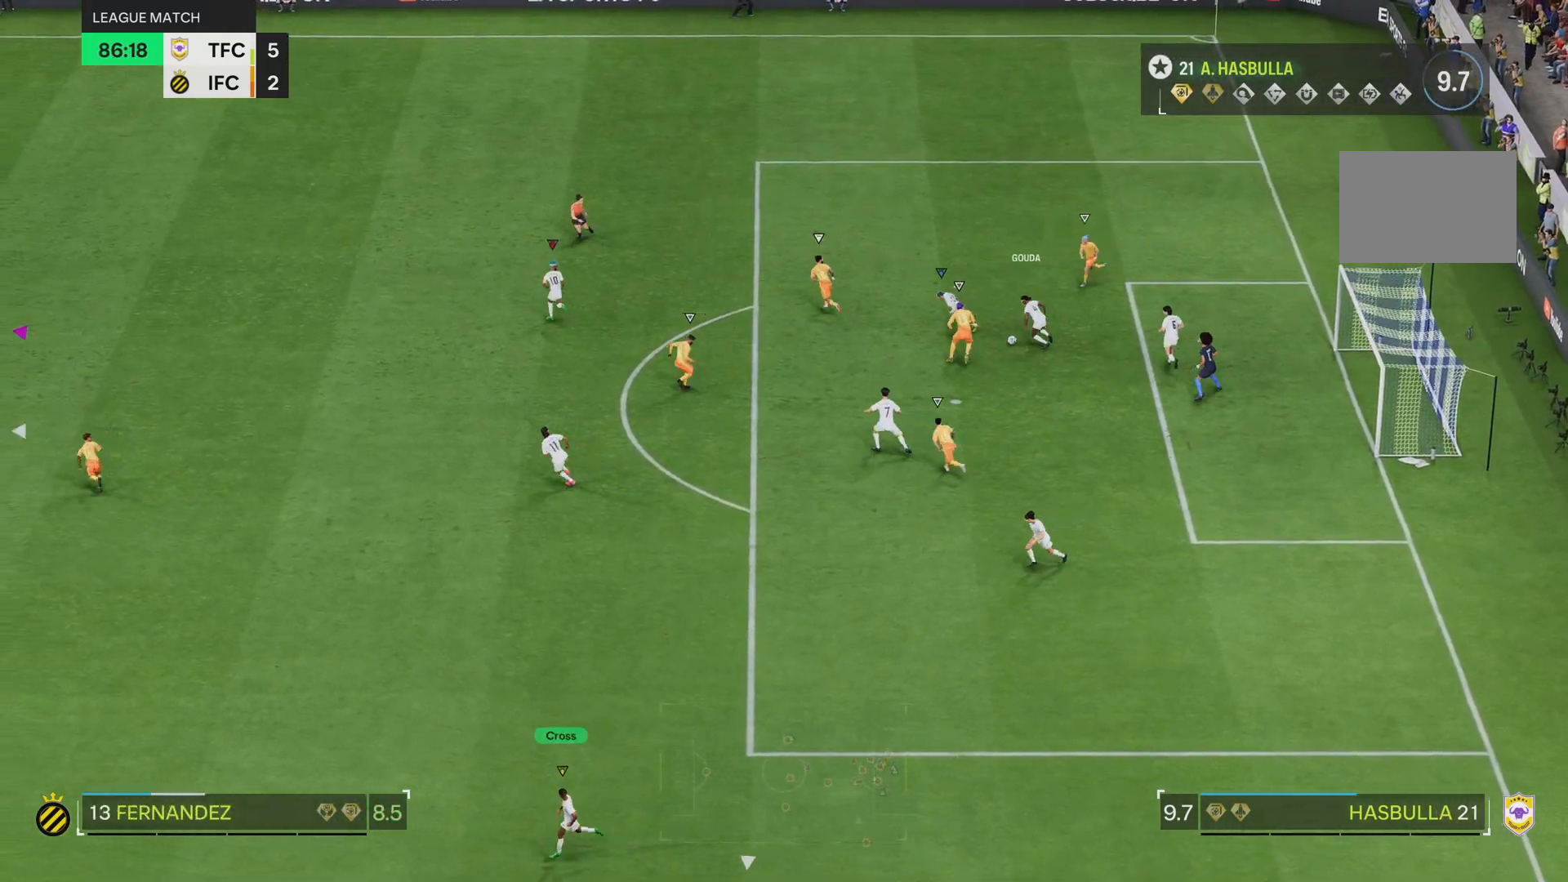
{"buttons": [], "left_stick": "center", "right_stick": "center", "events": []}
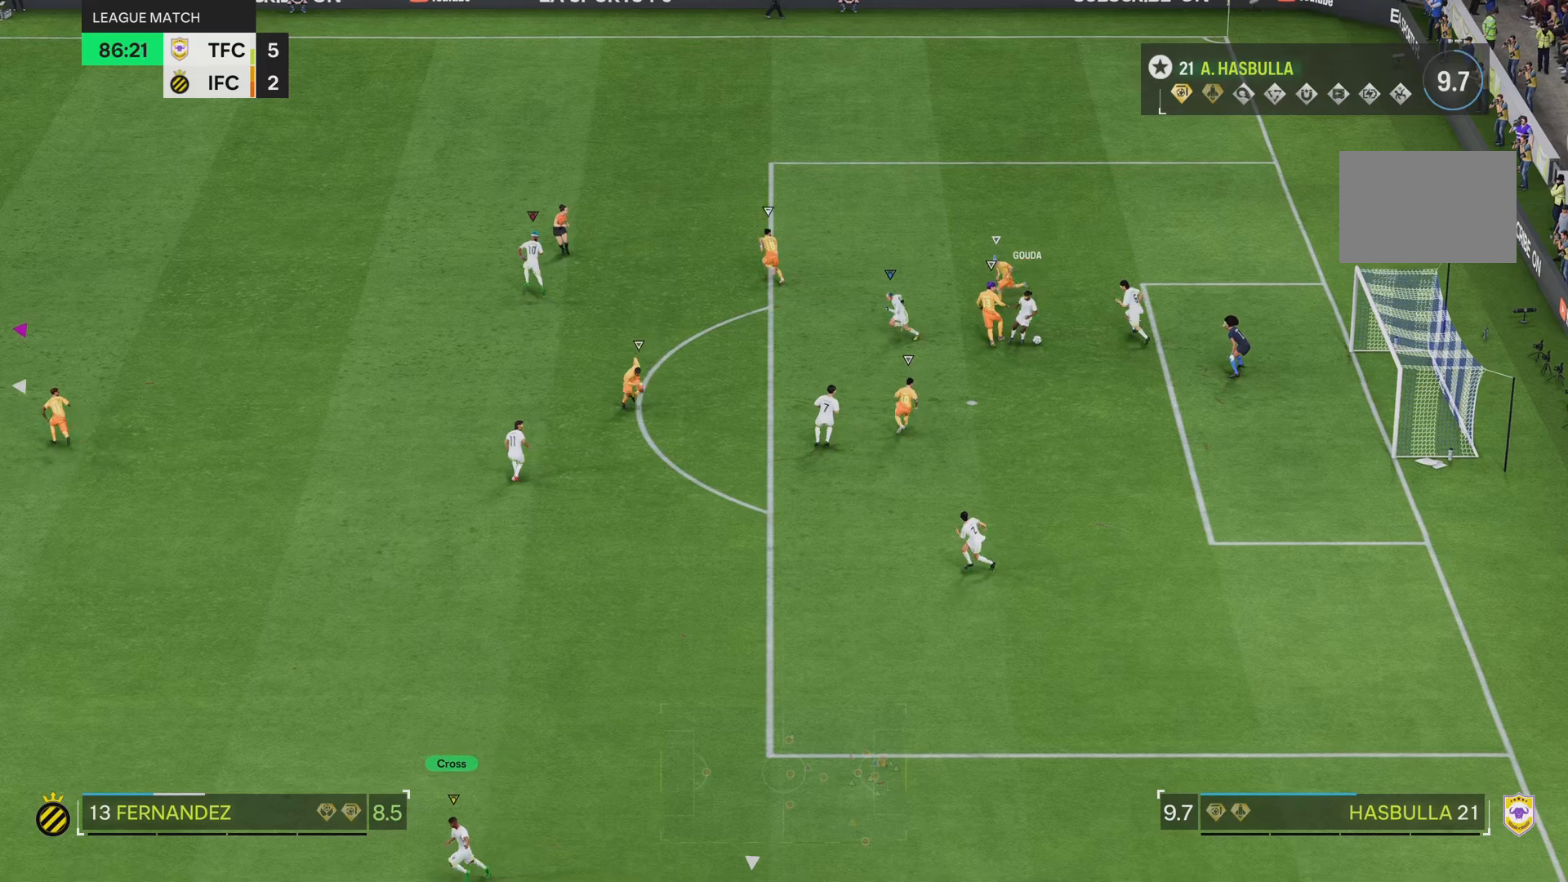
{"buttons": [], "left_stick": "center", "right_stick": "center", "events": []}
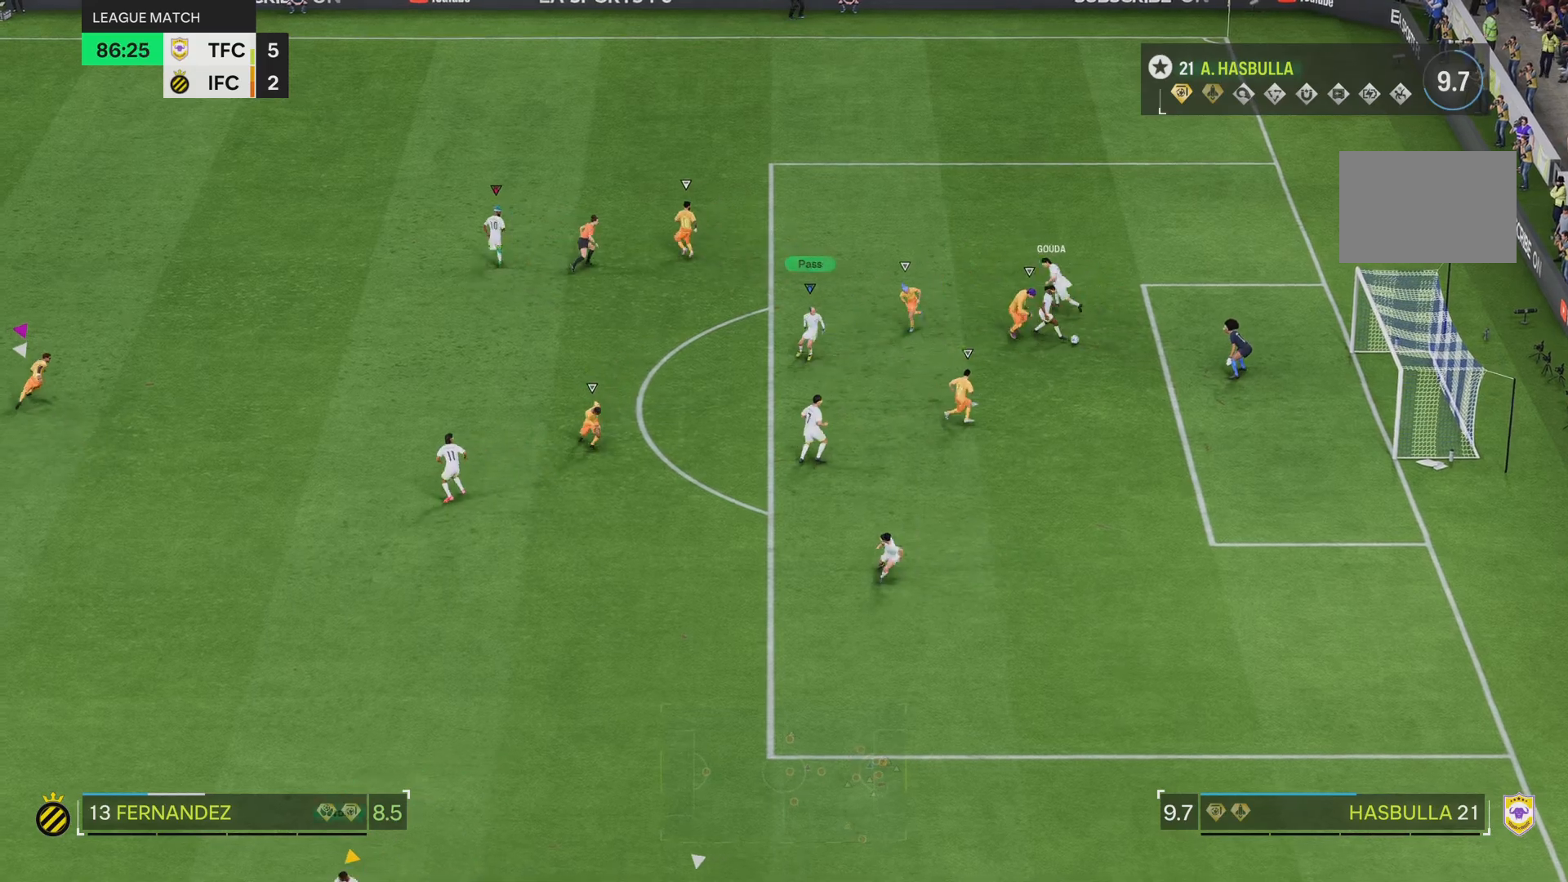
{"buttons": [], "left_stick": "center", "right_stick": "center", "events": []}
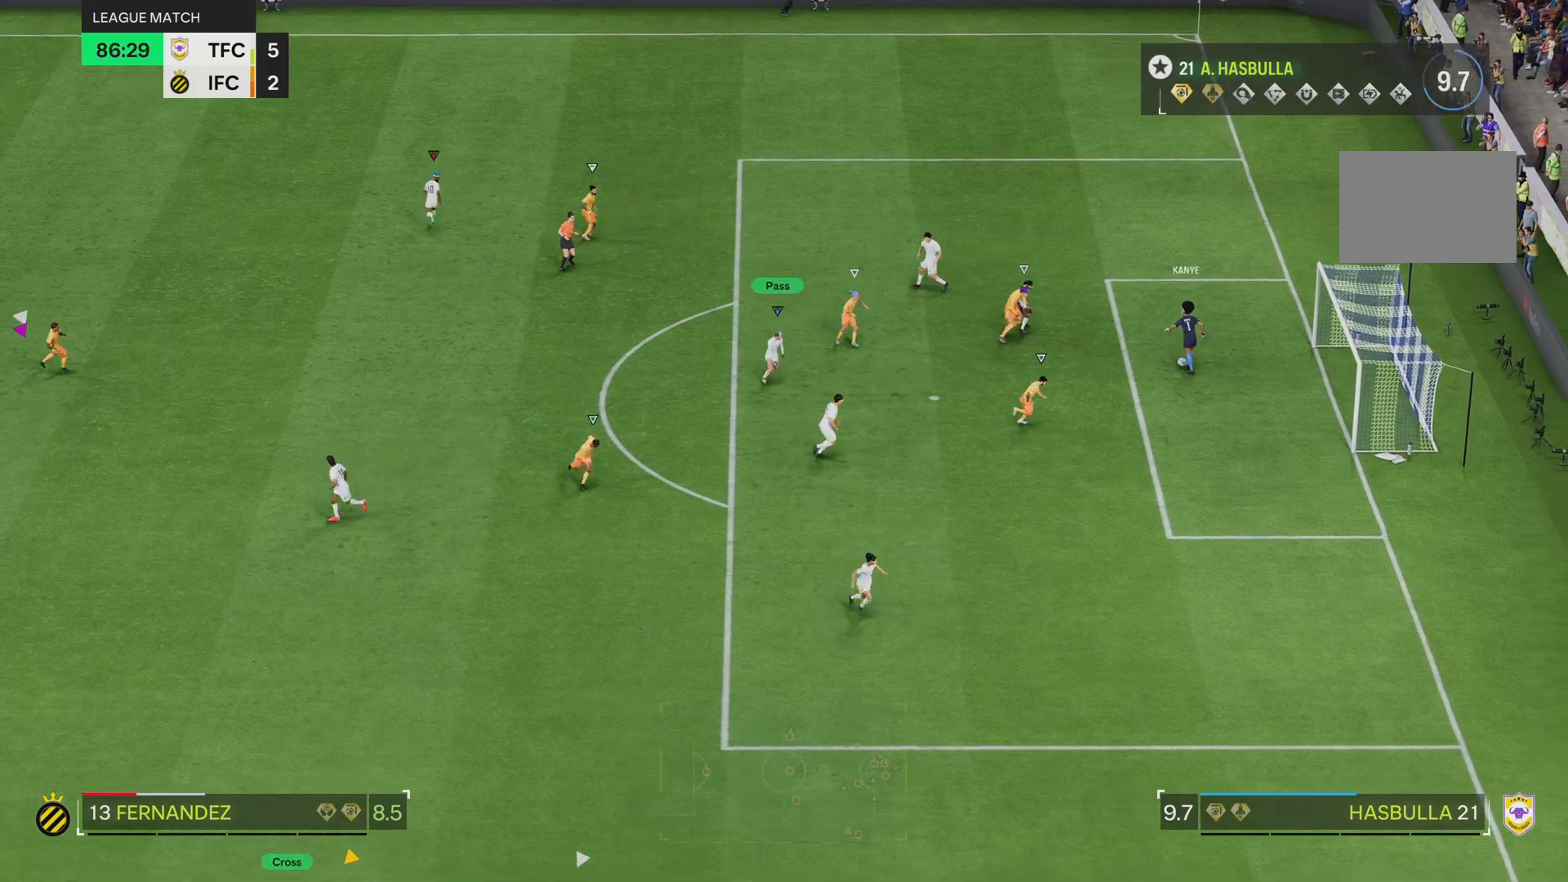
{"buttons": [], "left_stick": "center", "right_stick": "center"}
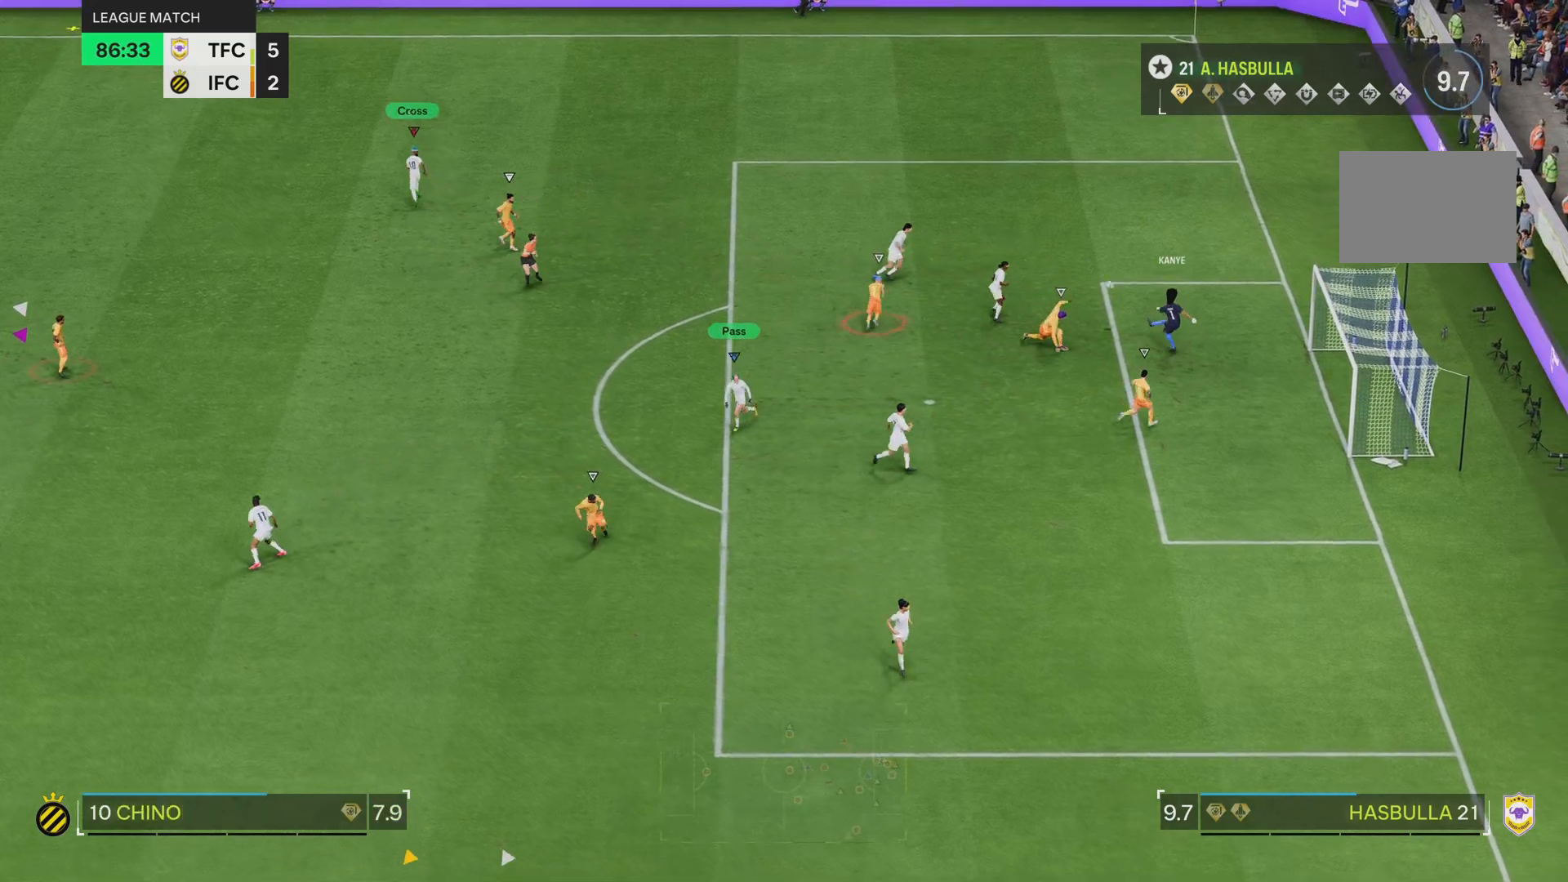
{"buttons": [], "left_stick": "center", "right_stick": "center", "events": []}
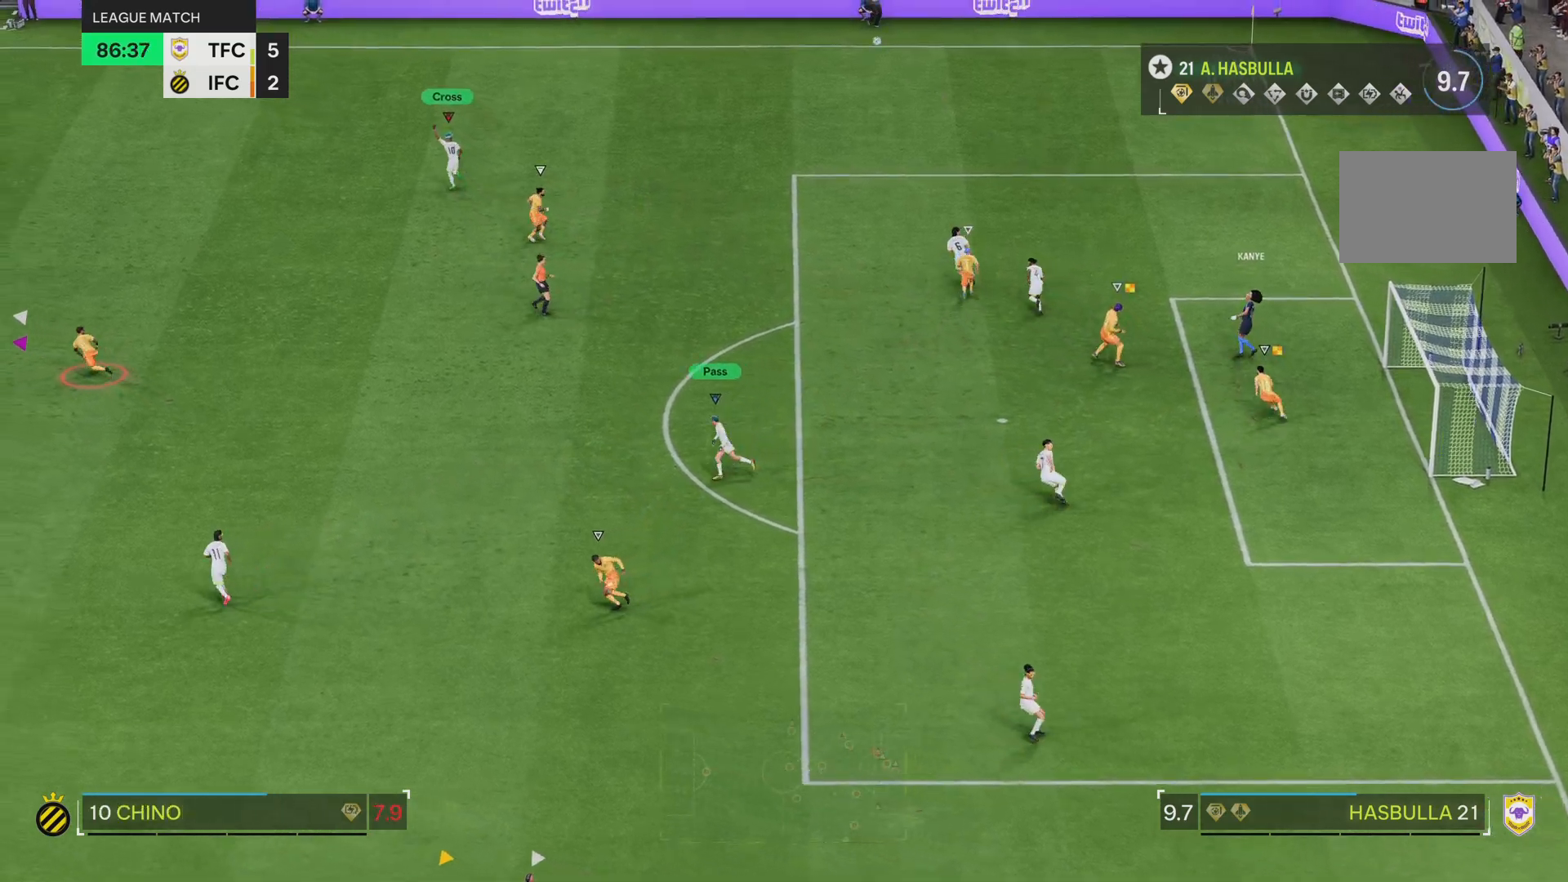
{"buttons": [], "left_stick": "up-left", "right_stick": "center", "events": [[151, "left_stick", "up-left"]]}
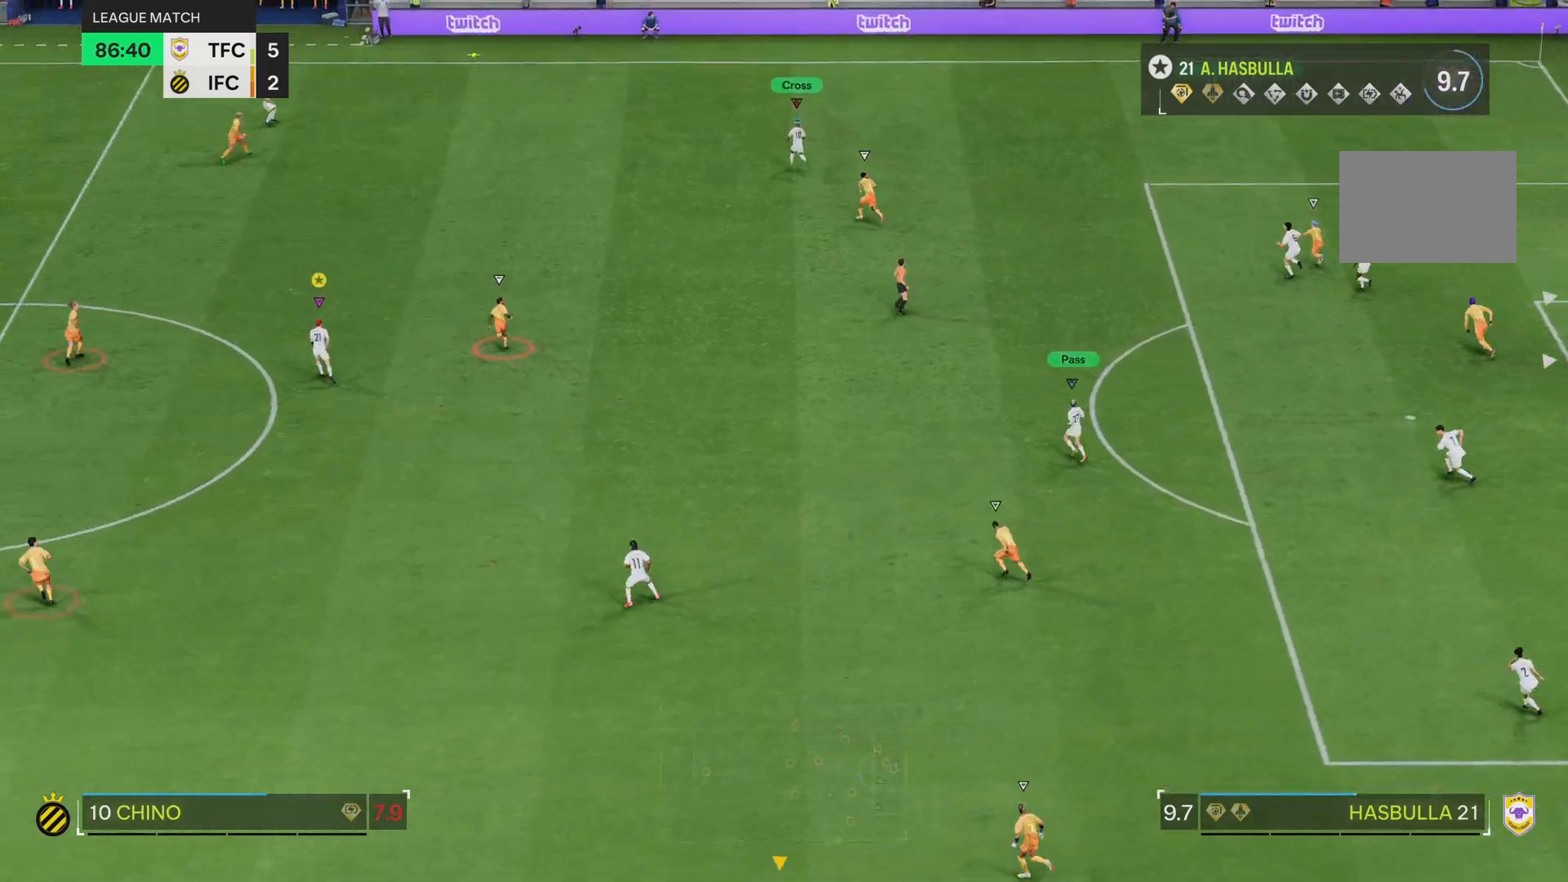
{"buttons": [], "left_stick": "up", "right_stick": "center", "events": [[350, "left_stick", "up"]]}
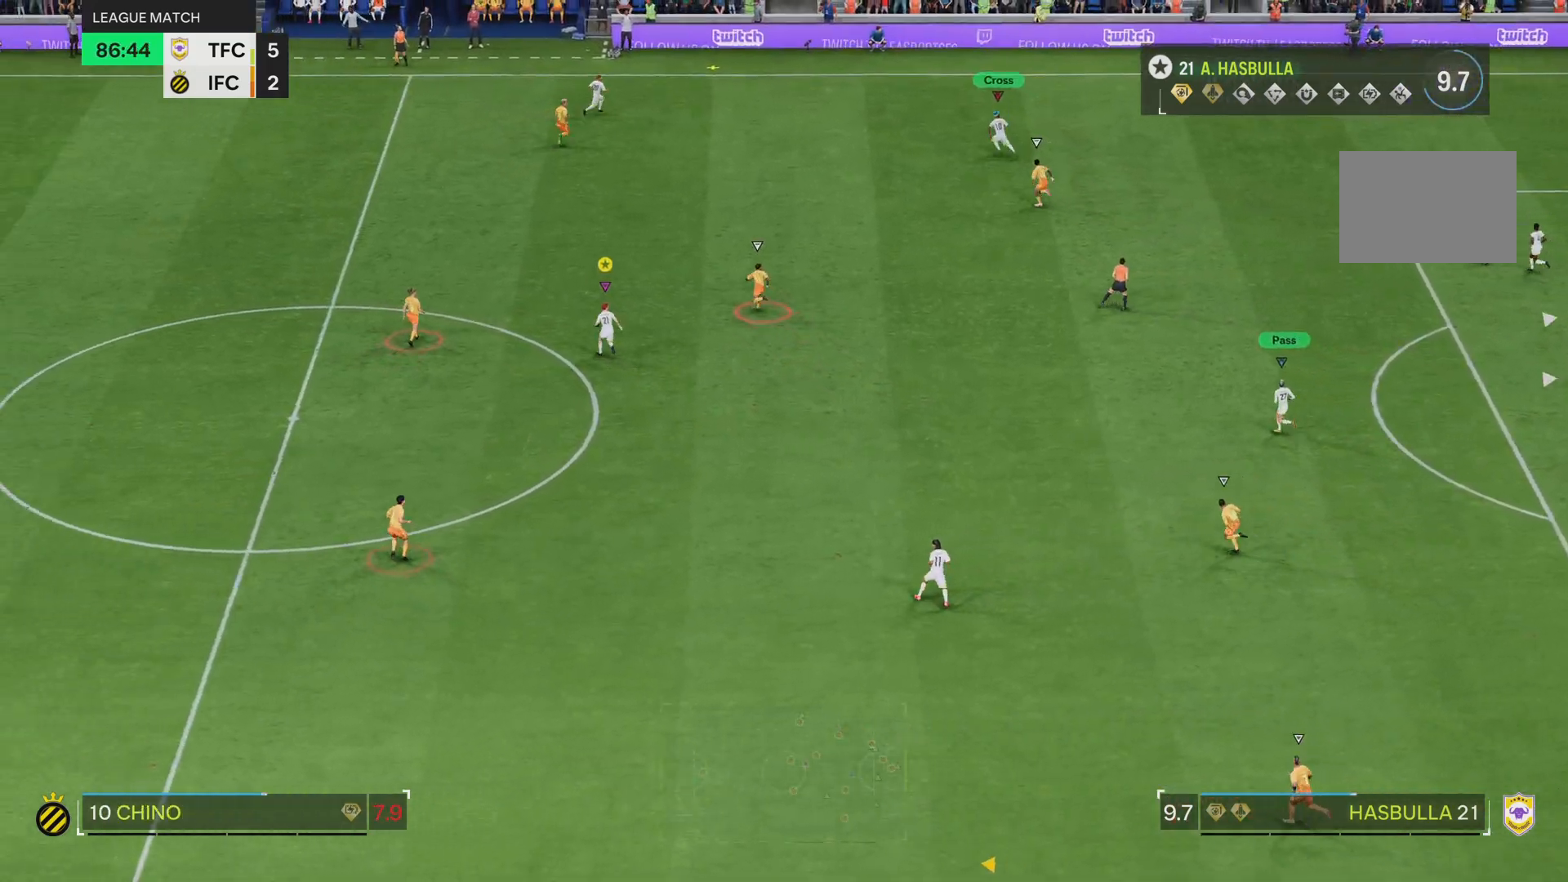
{"buttons": ["R2"], "left_stick": "up", "right_stick": "center", "events": [[84, "R2", "down"]]}
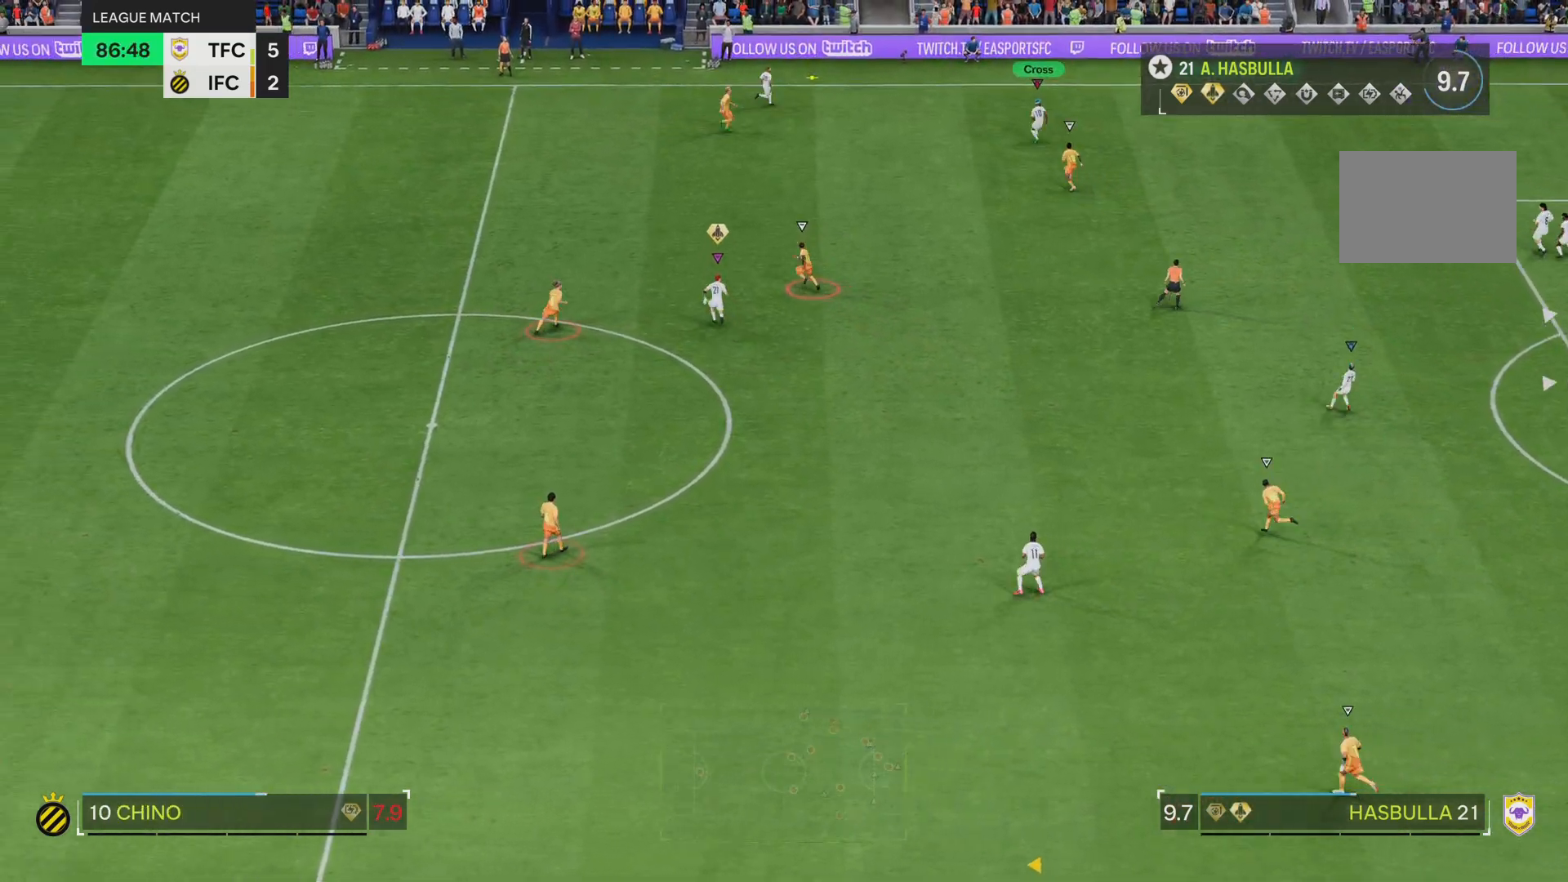
{"buttons": ["R2"], "left_stick": "up", "right_stick": "center", "events": []}
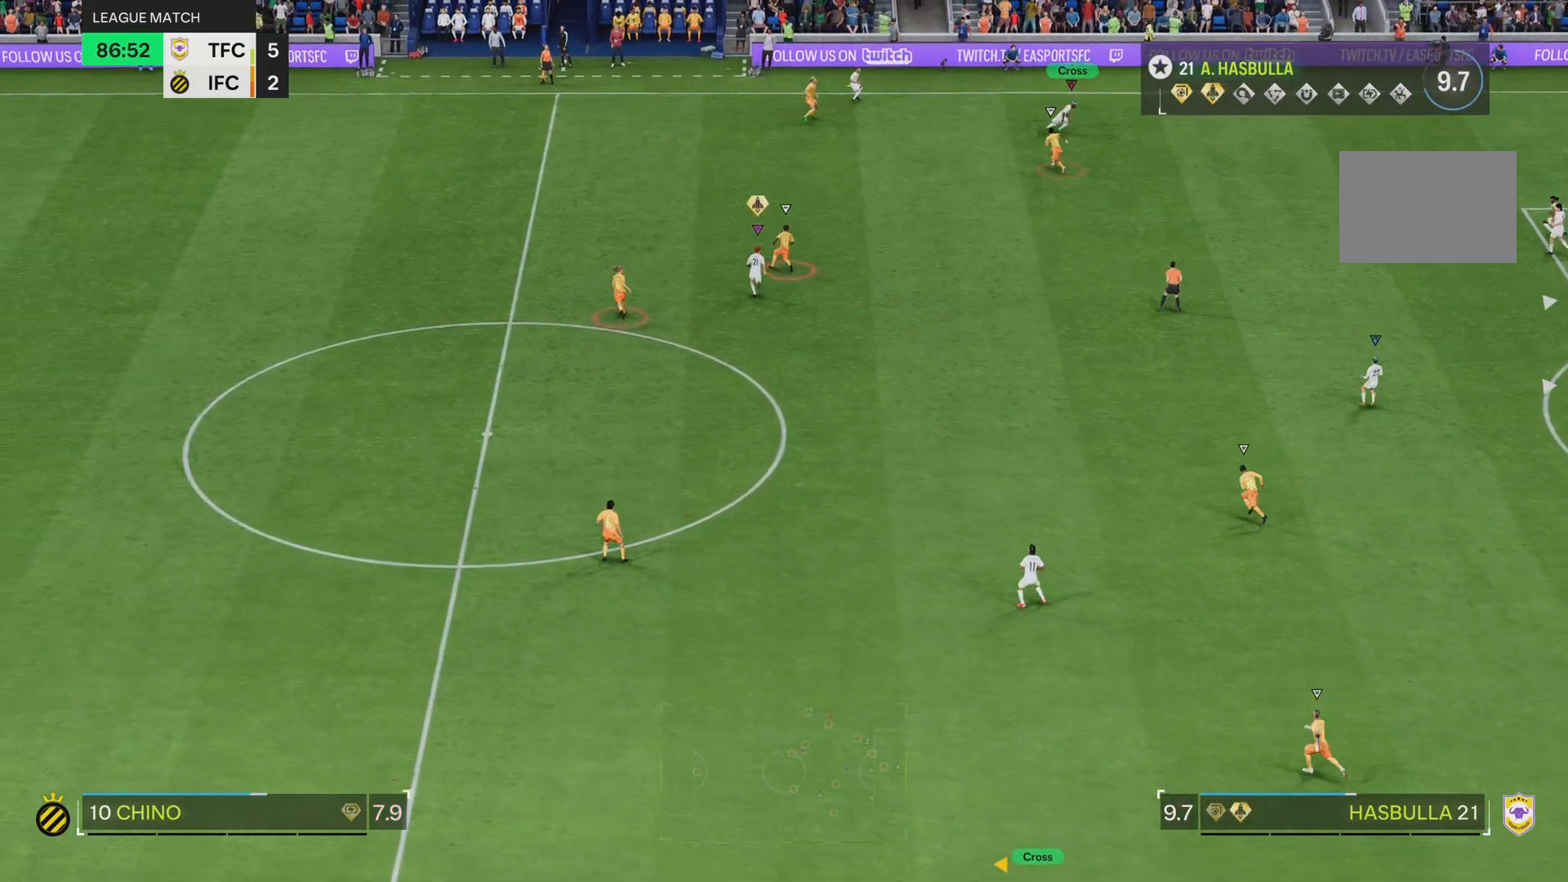
{"buttons": [], "left_stick": "up", "right_stick": "center", "events": [[200, "R2", "up"]]}
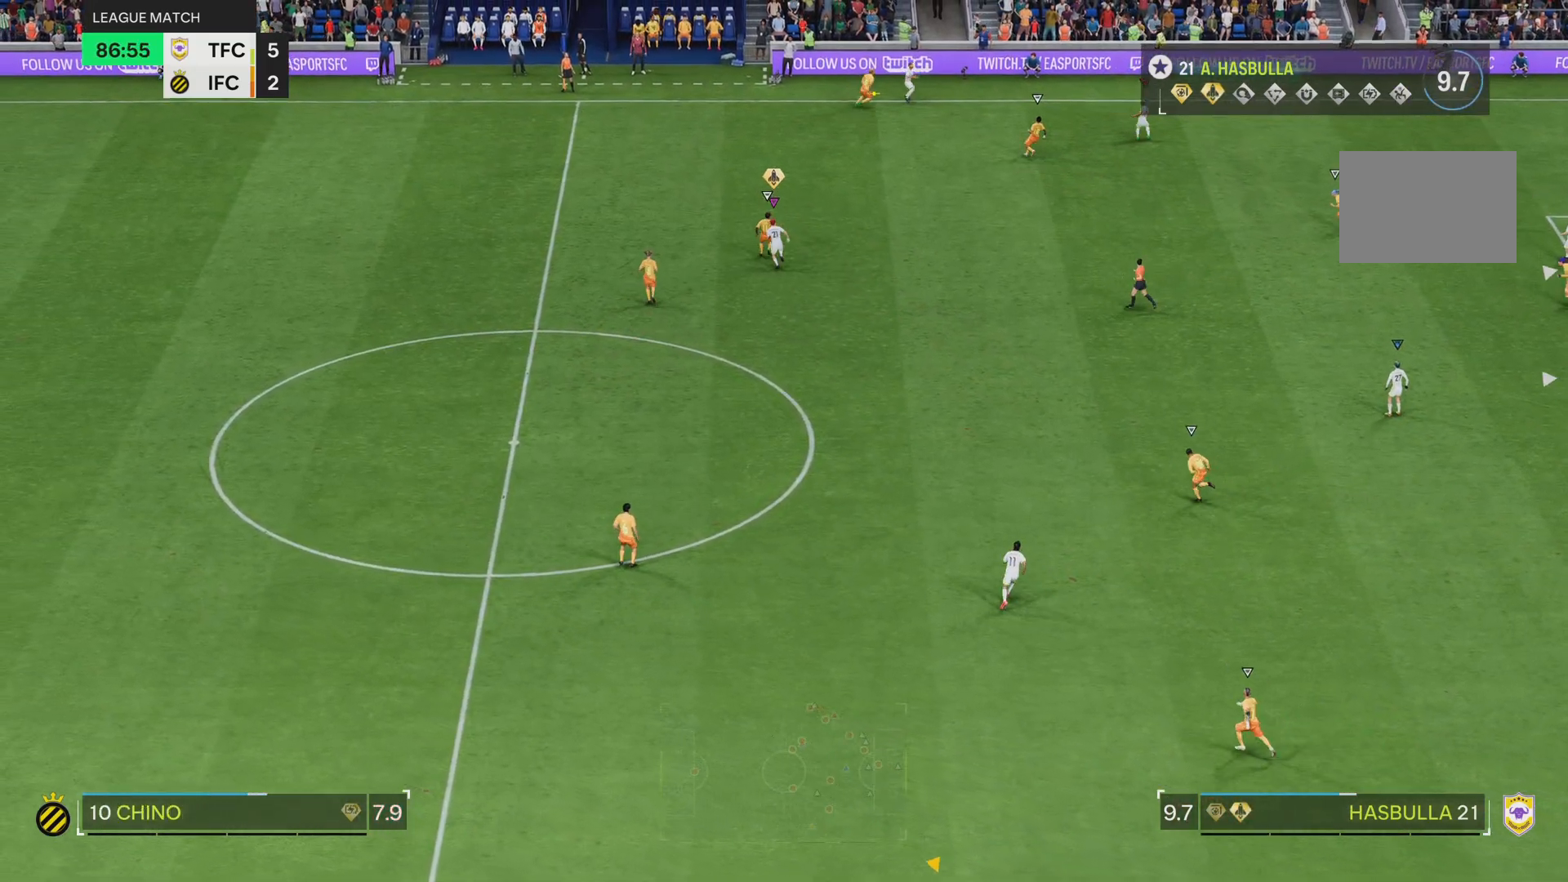
{"buttons": ["R2"], "left_stick": "up", "right_stick": "center", "events": [[150, "R2", "down"]]}
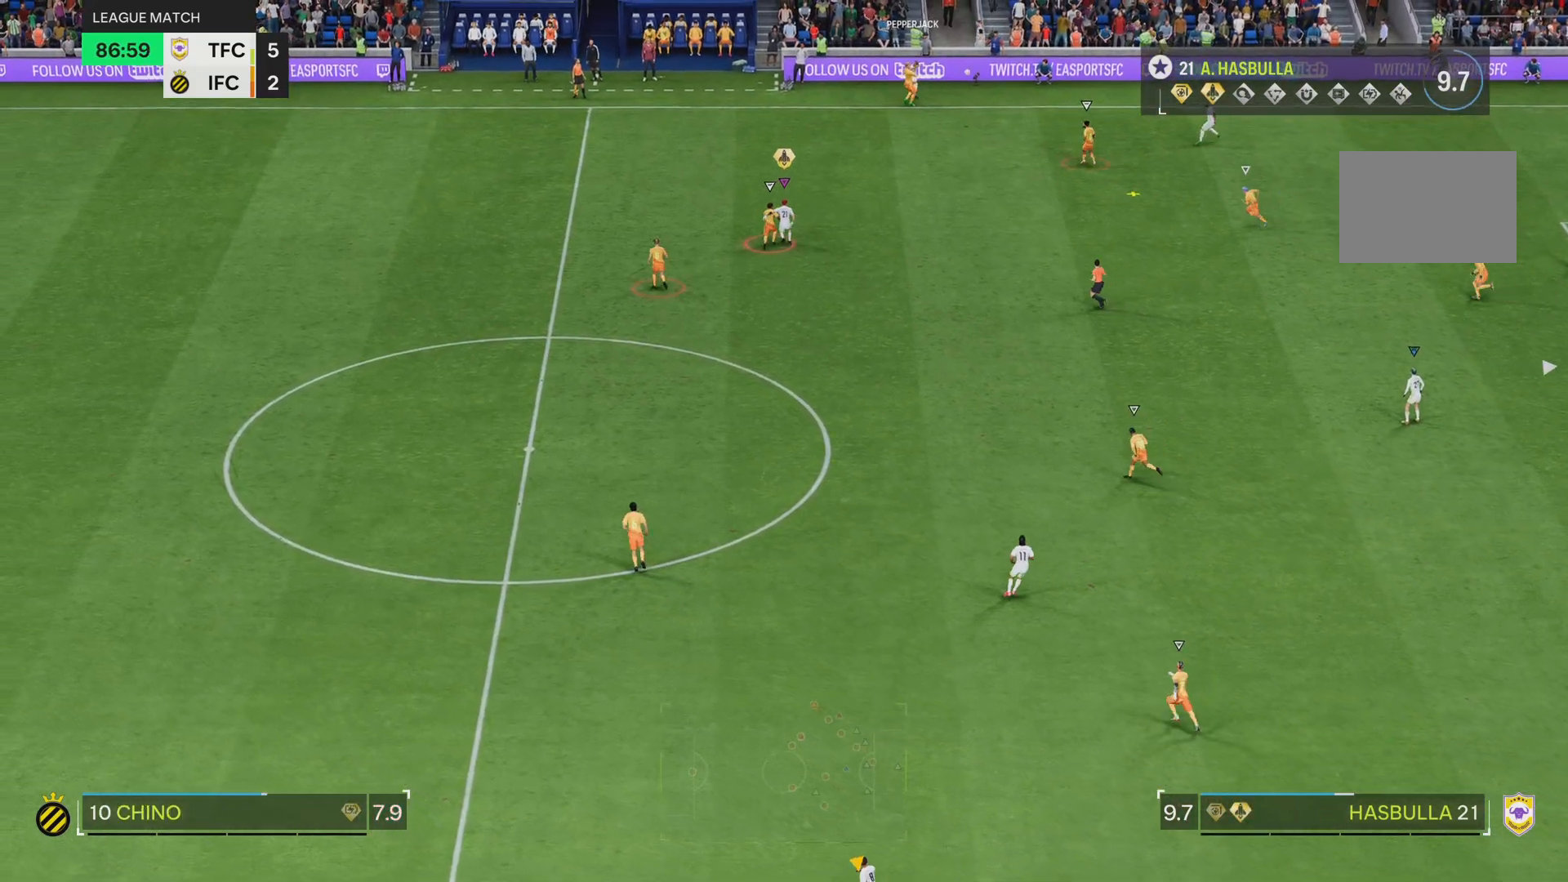
{"buttons": ["R2"], "left_stick": "right", "right_stick": "center", "events": [[384, "left_stick", "up-right"], [484, "left_stick", "right"]]}
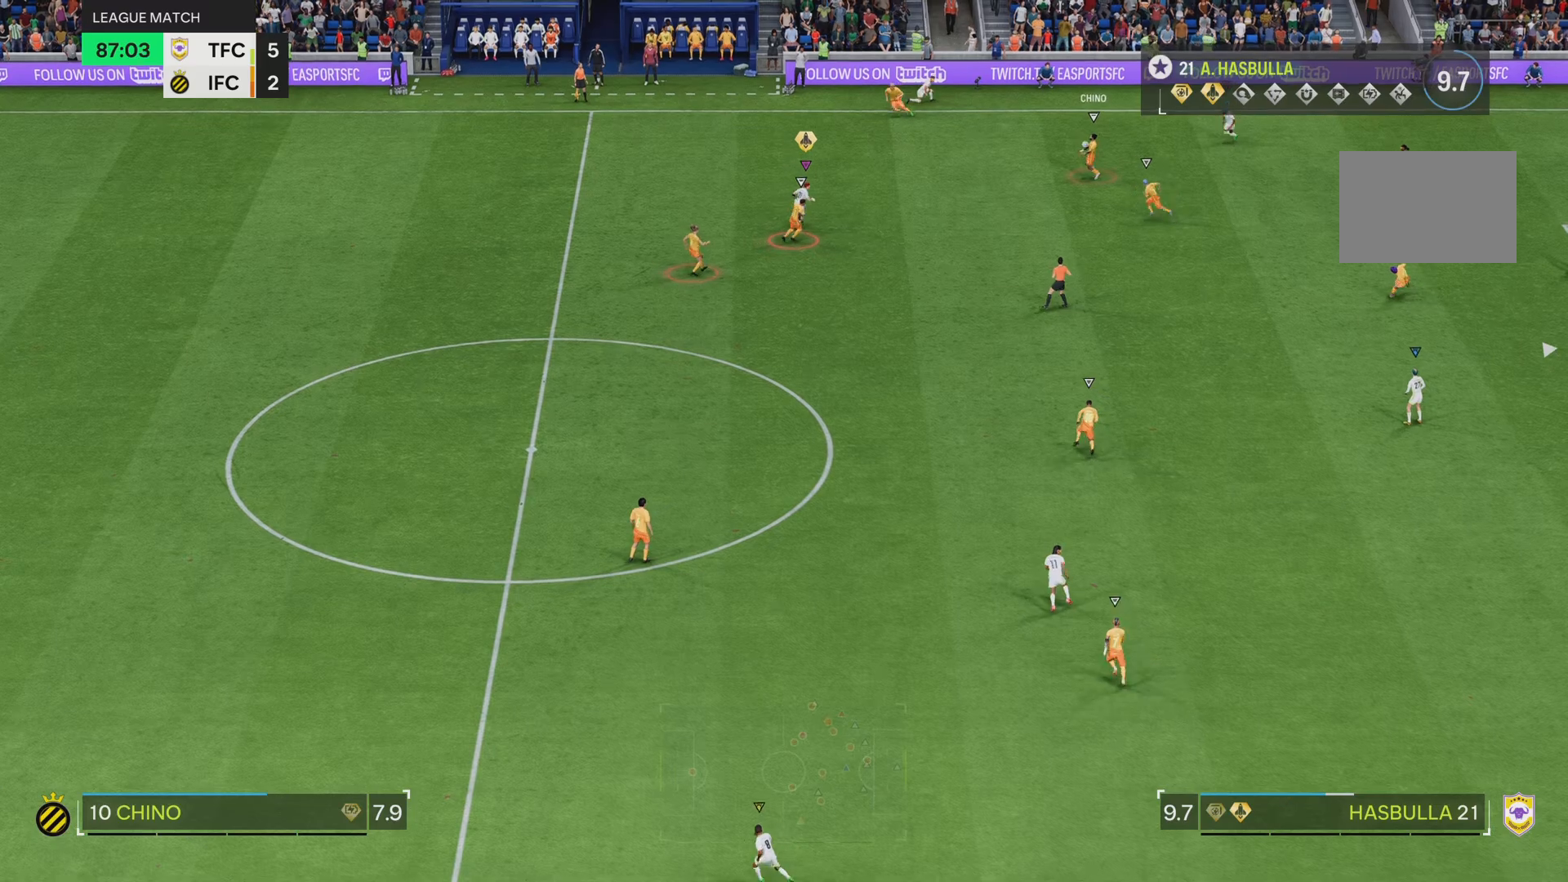
{"buttons": ["R2"], "left_stick": "down-right", "right_stick": "center", "events": [[34, "R2", "up"], [117, "left_stick", "down-right"], [334, "R2", "down"]]}
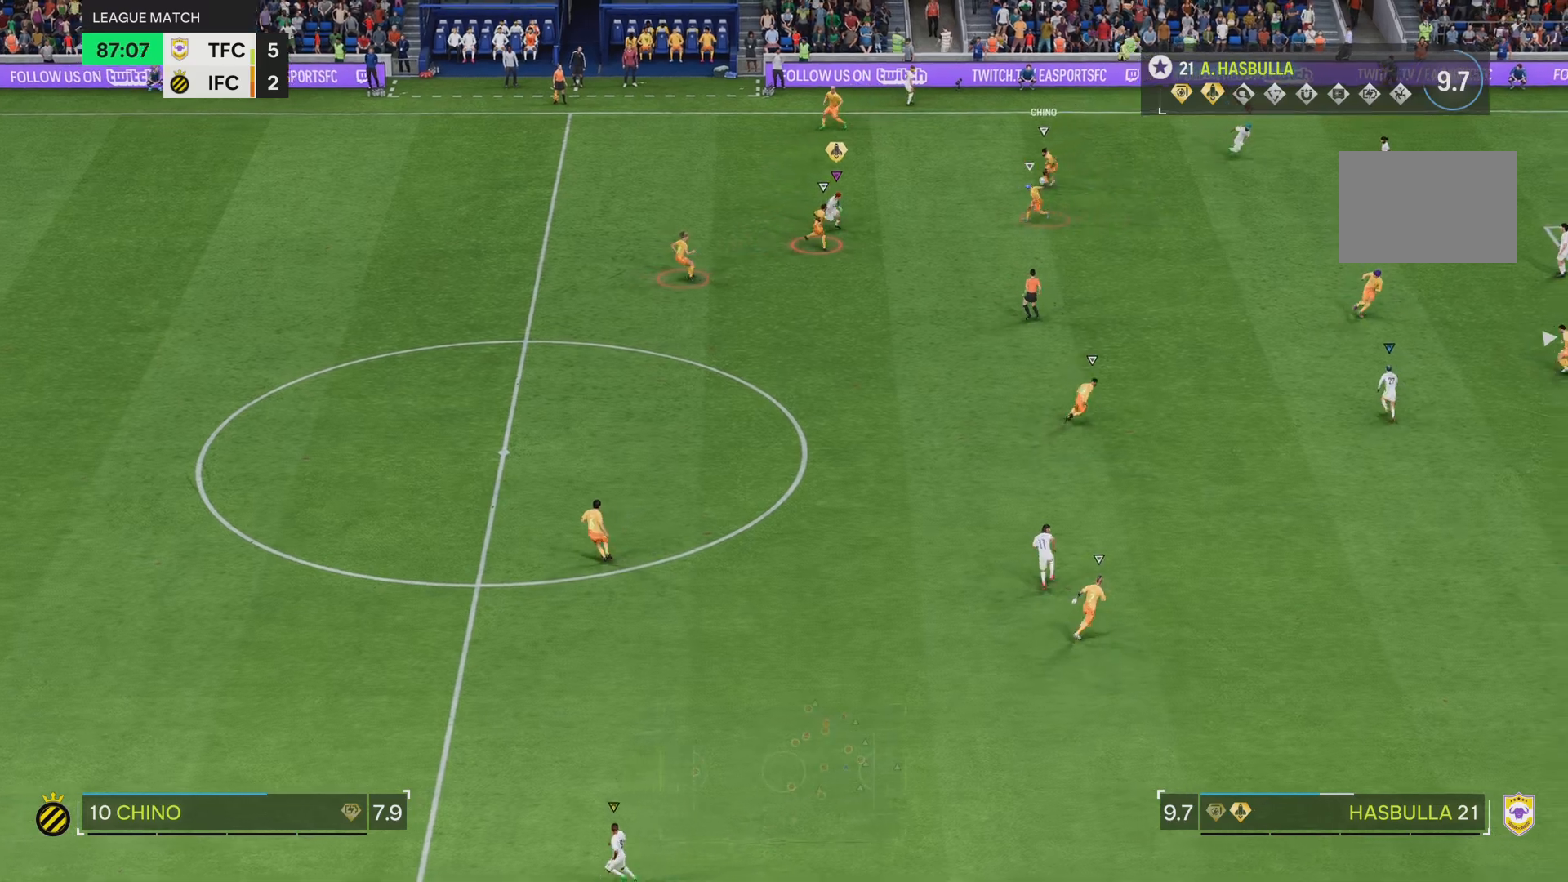
{"buttons": ["R2"], "left_stick": "down-right", "right_stick": "center", "events": []}
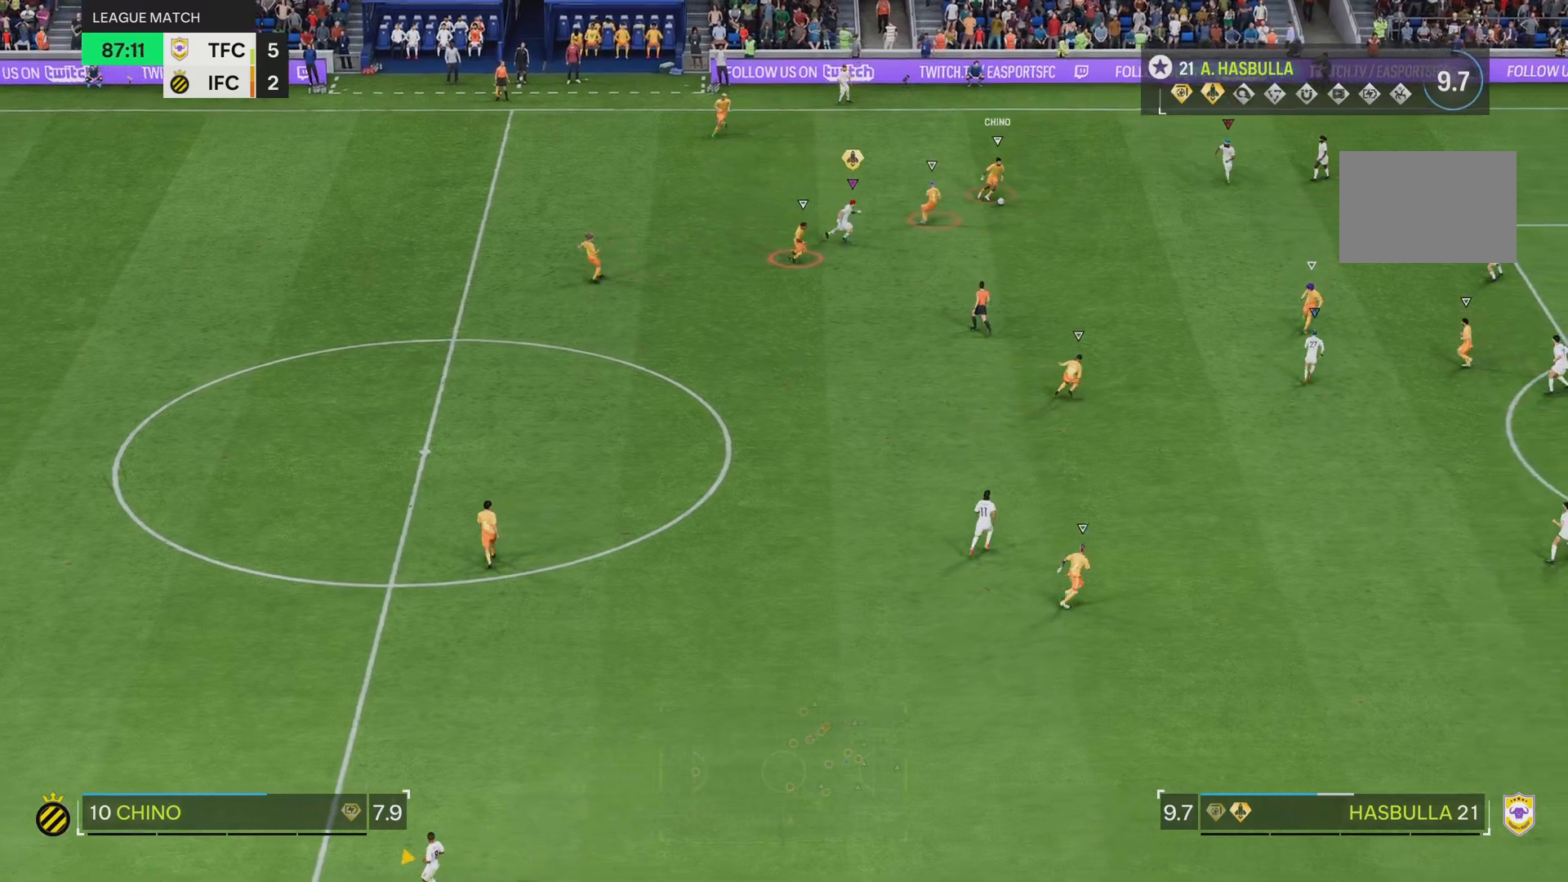
{"buttons": ["R2"], "left_stick": "down-right", "right_stick": "center", "events": []}
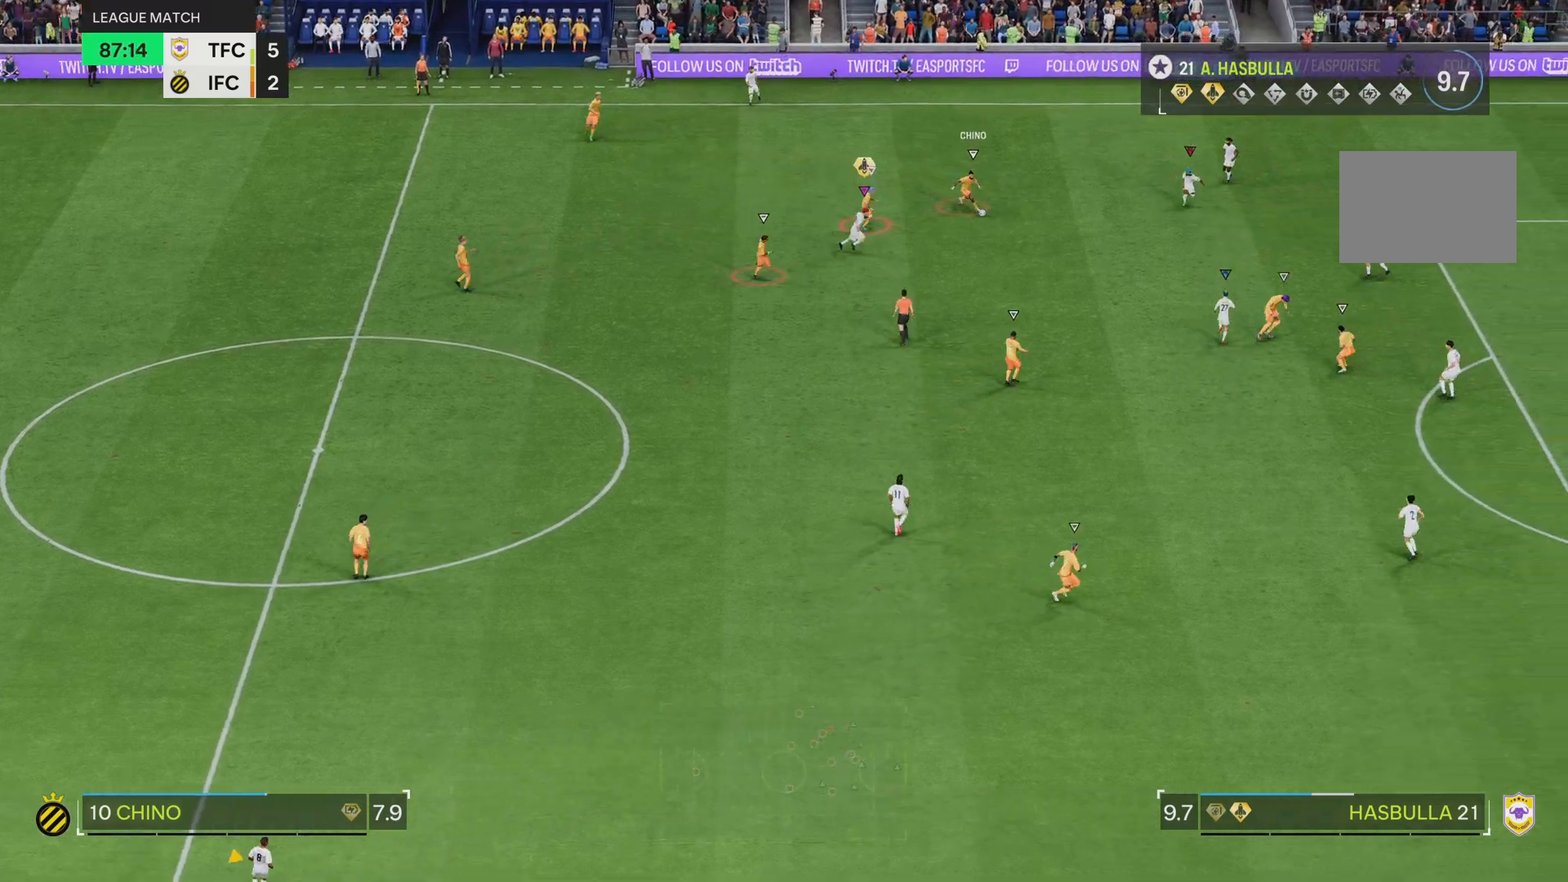
{"buttons": ["R2"], "left_stick": "right", "right_stick": "center", "events": [[183, "left_stick", "right"]]}
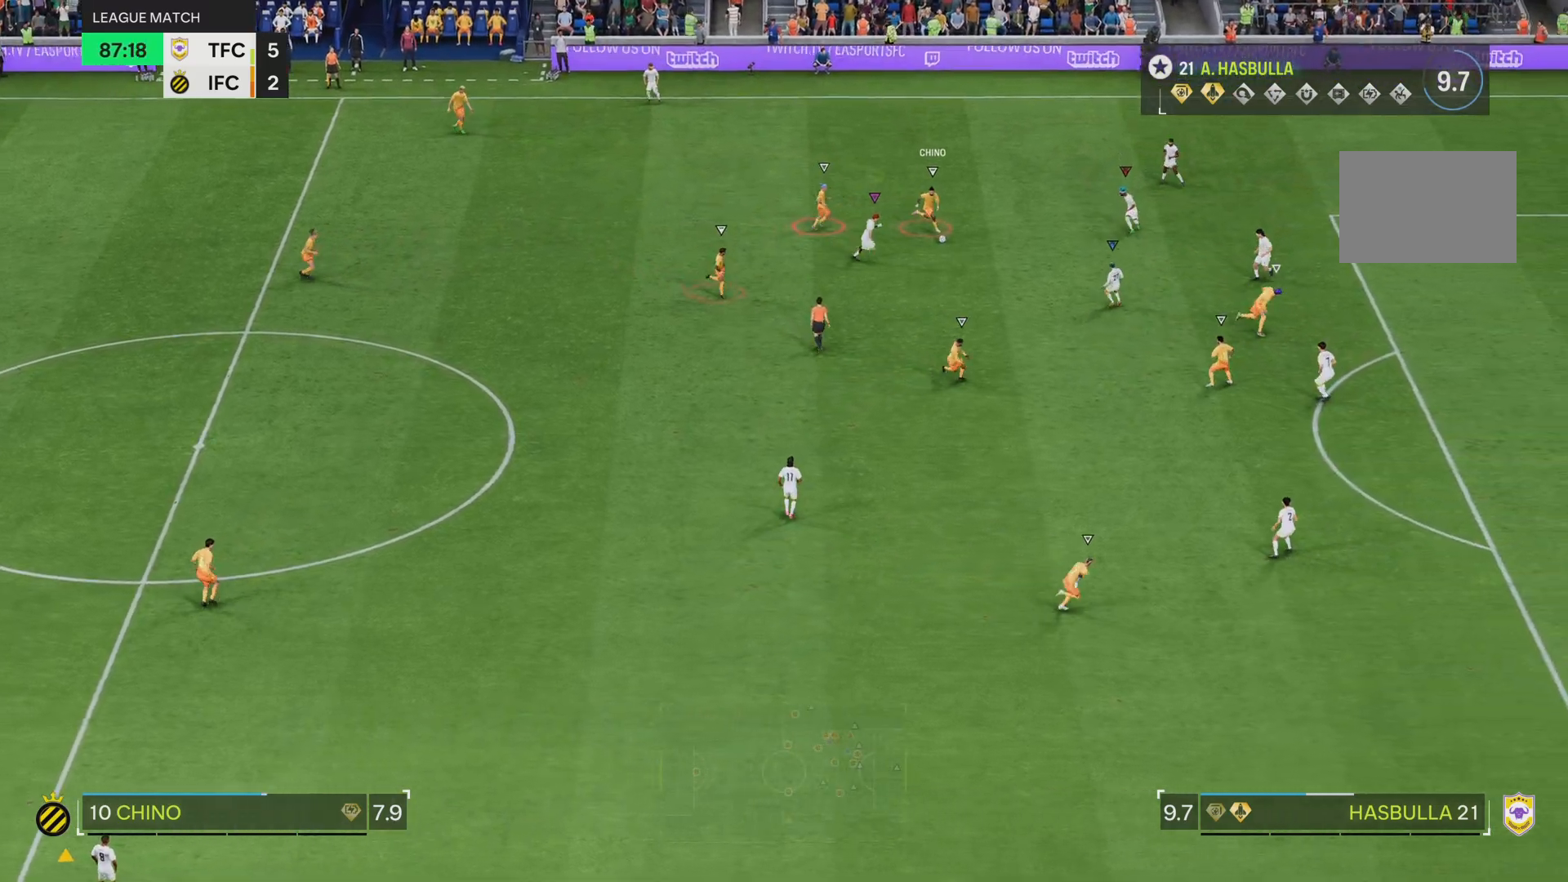
{"buttons": ["R2"], "left_stick": "down-right", "right_stick": "center"}
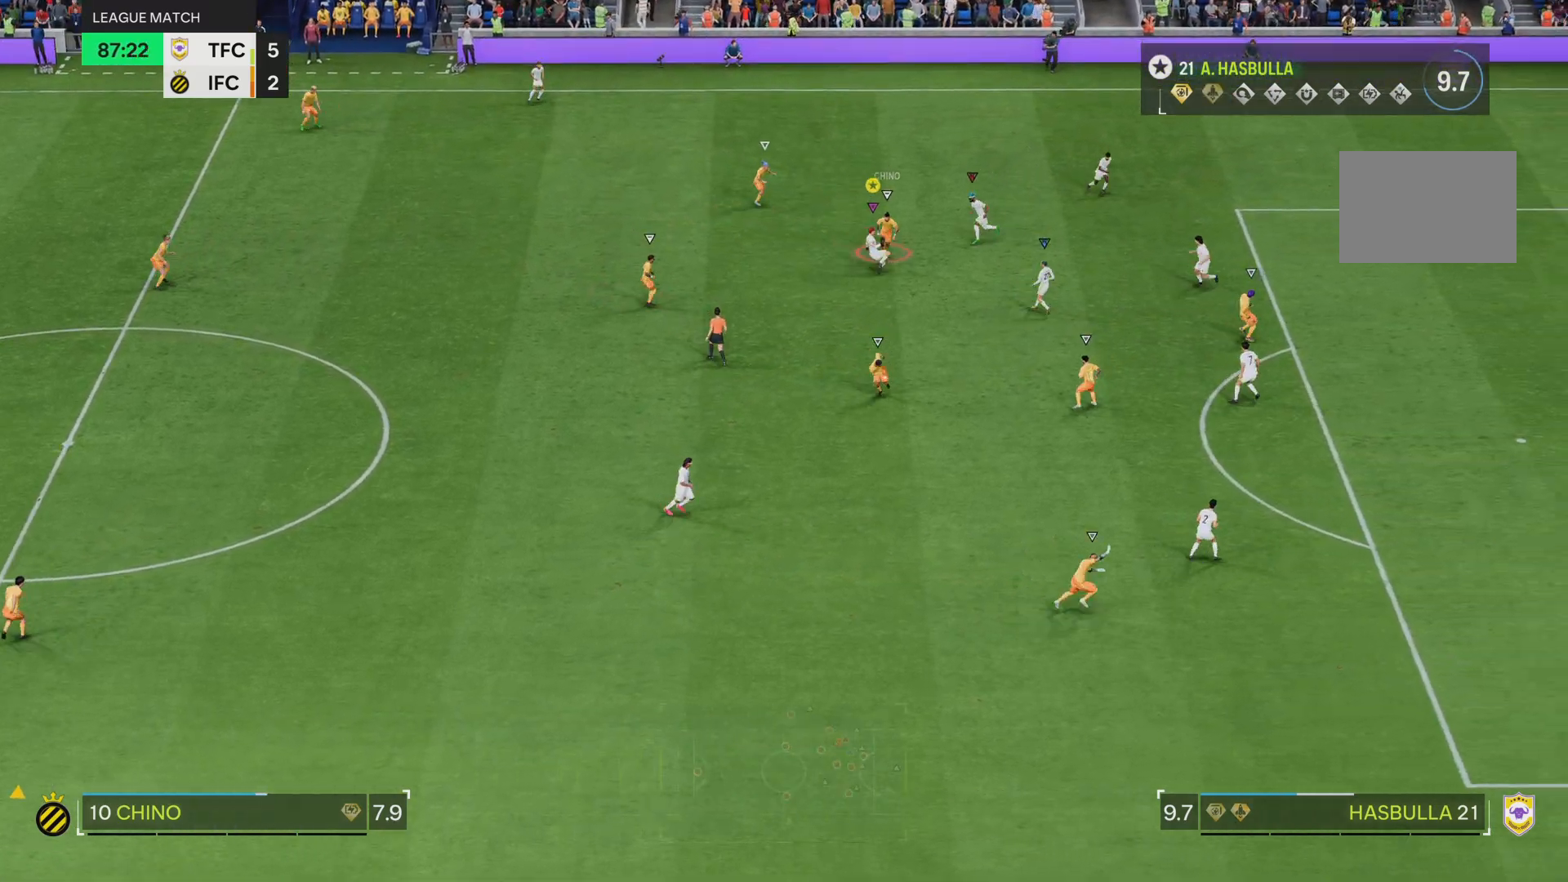
{"buttons": [], "left_stick": "down-left", "right_stick": "center", "events": [[133, "left_stick", "center"], [367, "R2", "up"], [400, "left_stick", "down-left"]]}
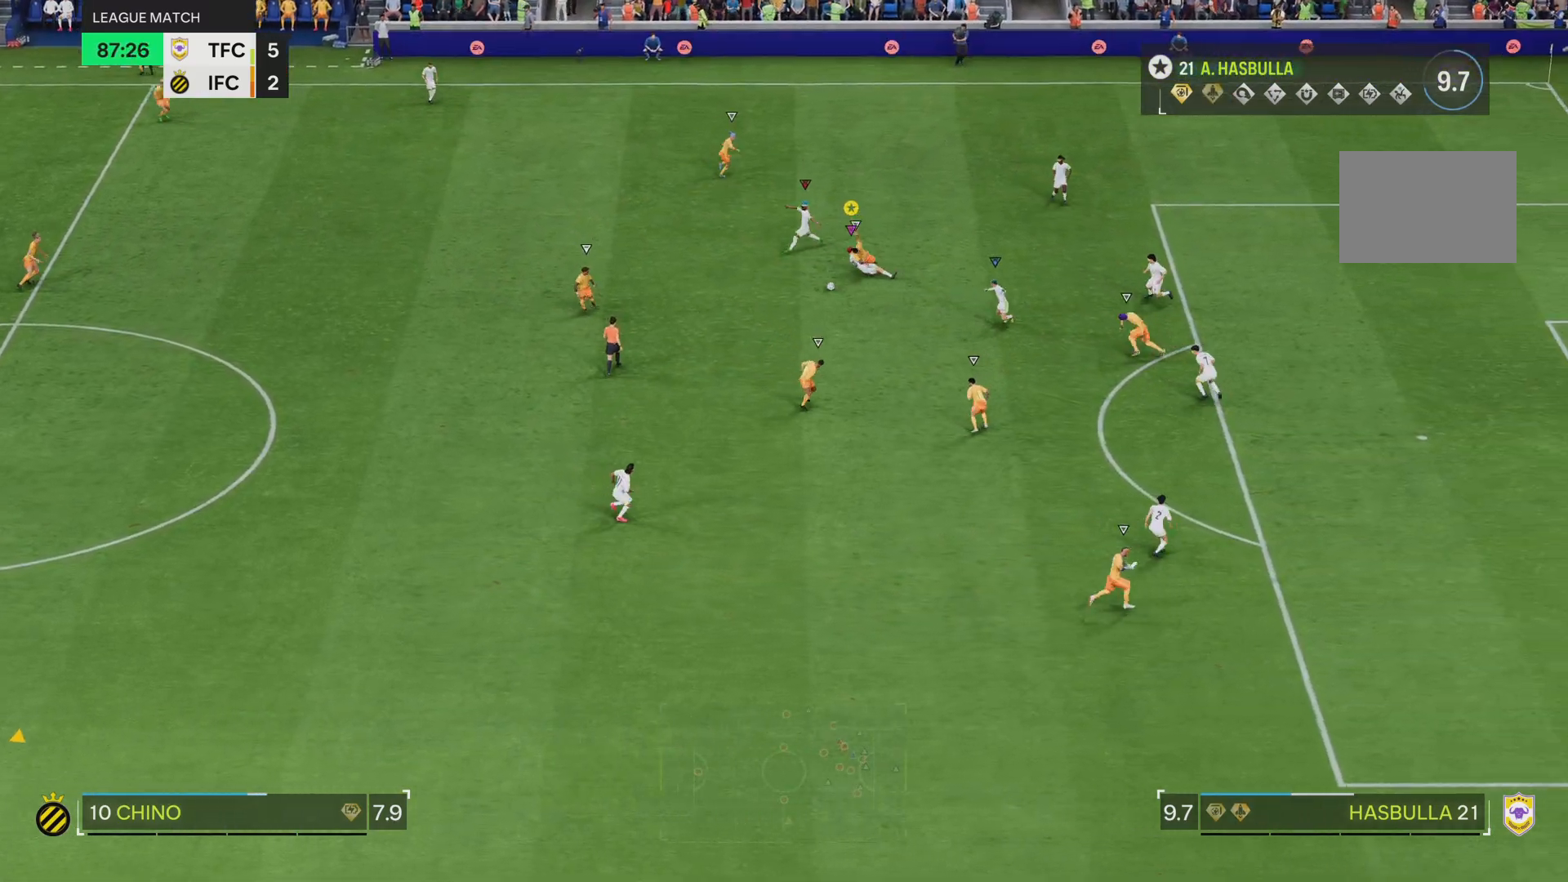
{"buttons": [], "left_stick": "down-left", "right_stick": "center", "events": []}
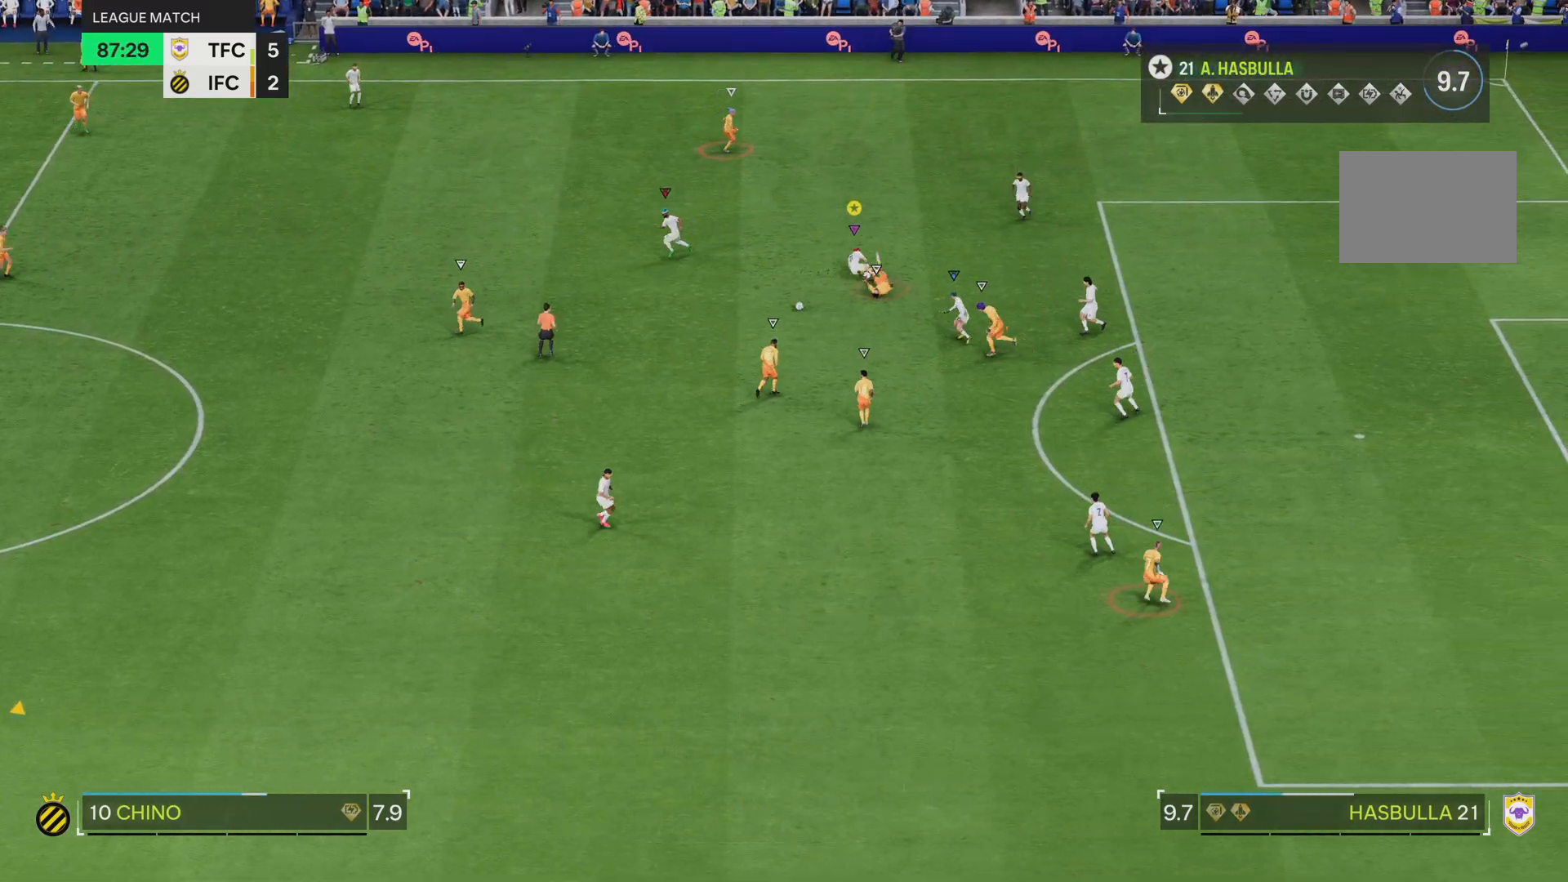
{"buttons": [], "left_stick": "down-left", "right_stick": "center", "events": []}
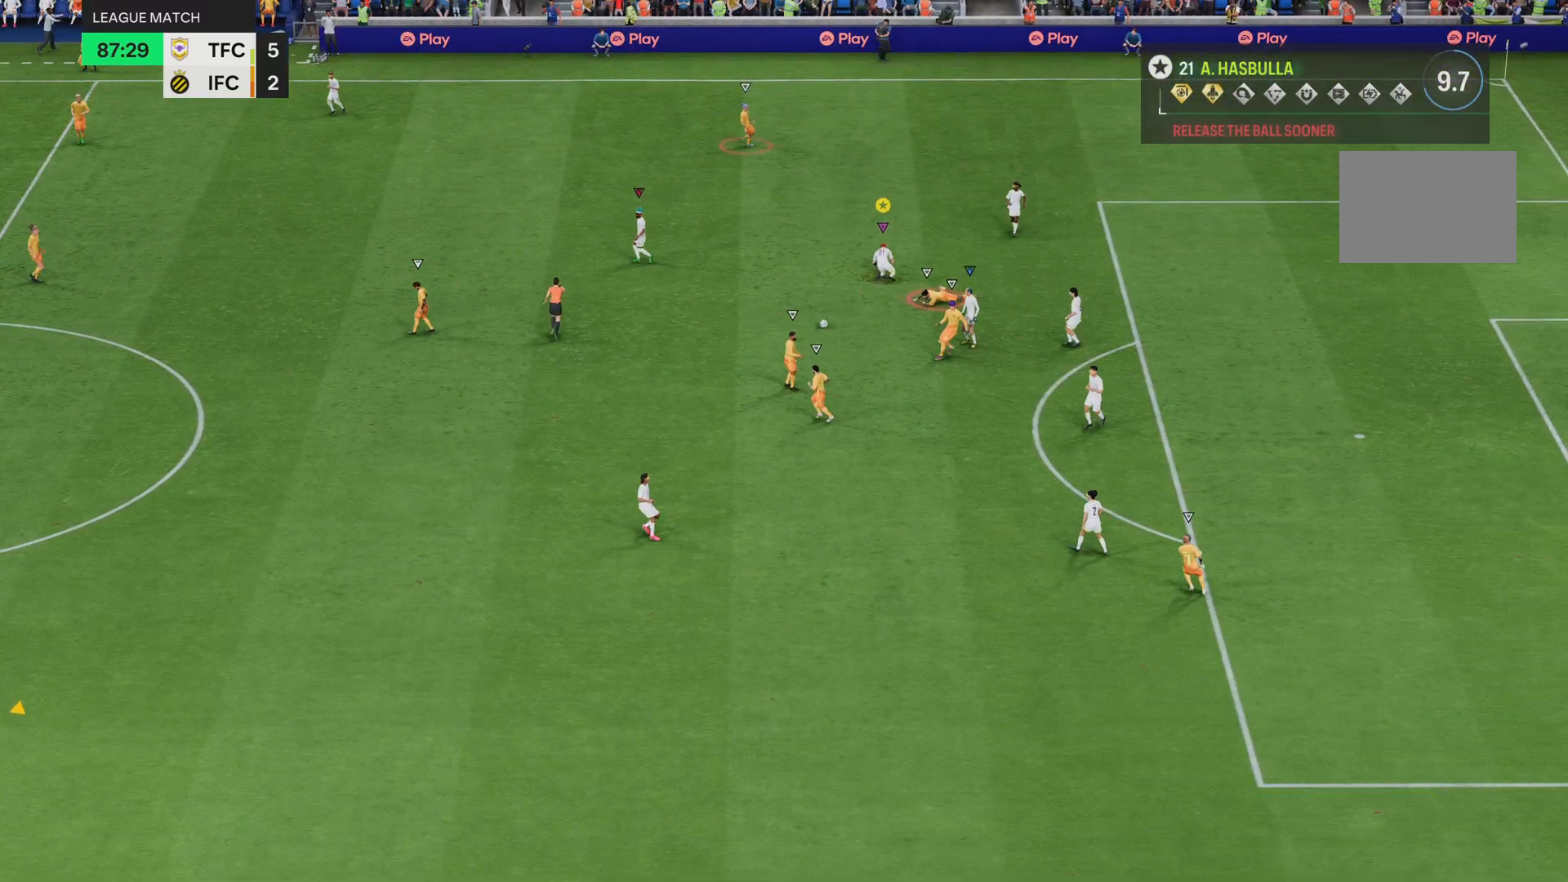
{"buttons": [], "left_stick": "center", "right_stick": "center", "events": [[301, "left_stick", "center"]]}